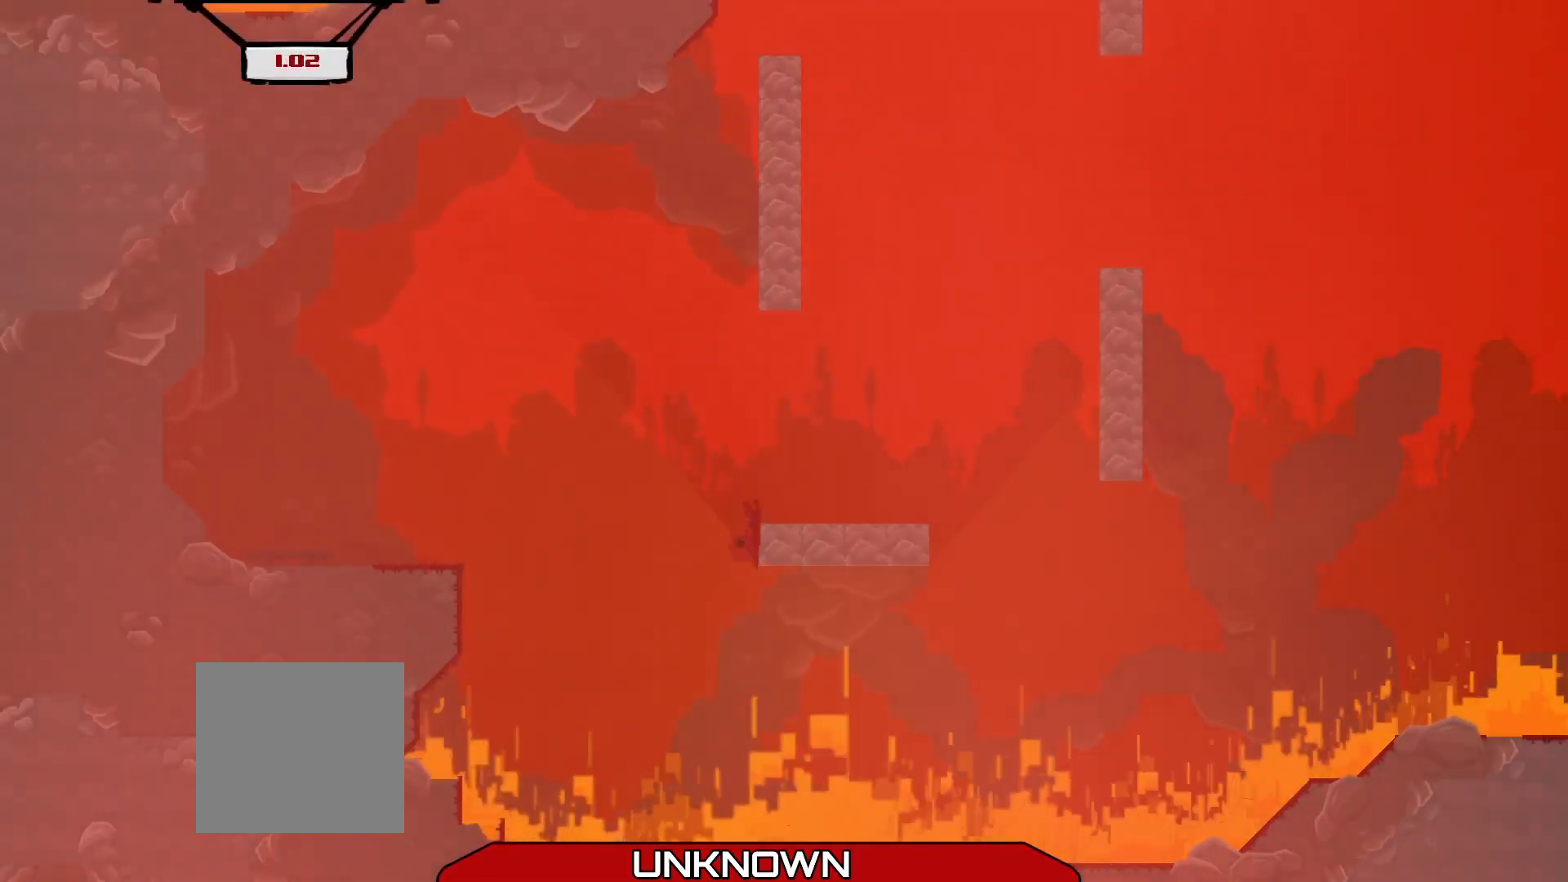
Gameplay with a controller (Xbox layout); each line is a JSON object with the inputs held at the frame after it. "events" lists button and stick changes between this image and that frame as [ms after this image, input, new state], when the widget could be followed in between. Not read: right_stick.
{"buttons": [], "left_stick": "center", "events": [[42, "A", "down"], [333, "A", "up"], [375, "R2", "up"], [375, "left_stick", "center"]]}
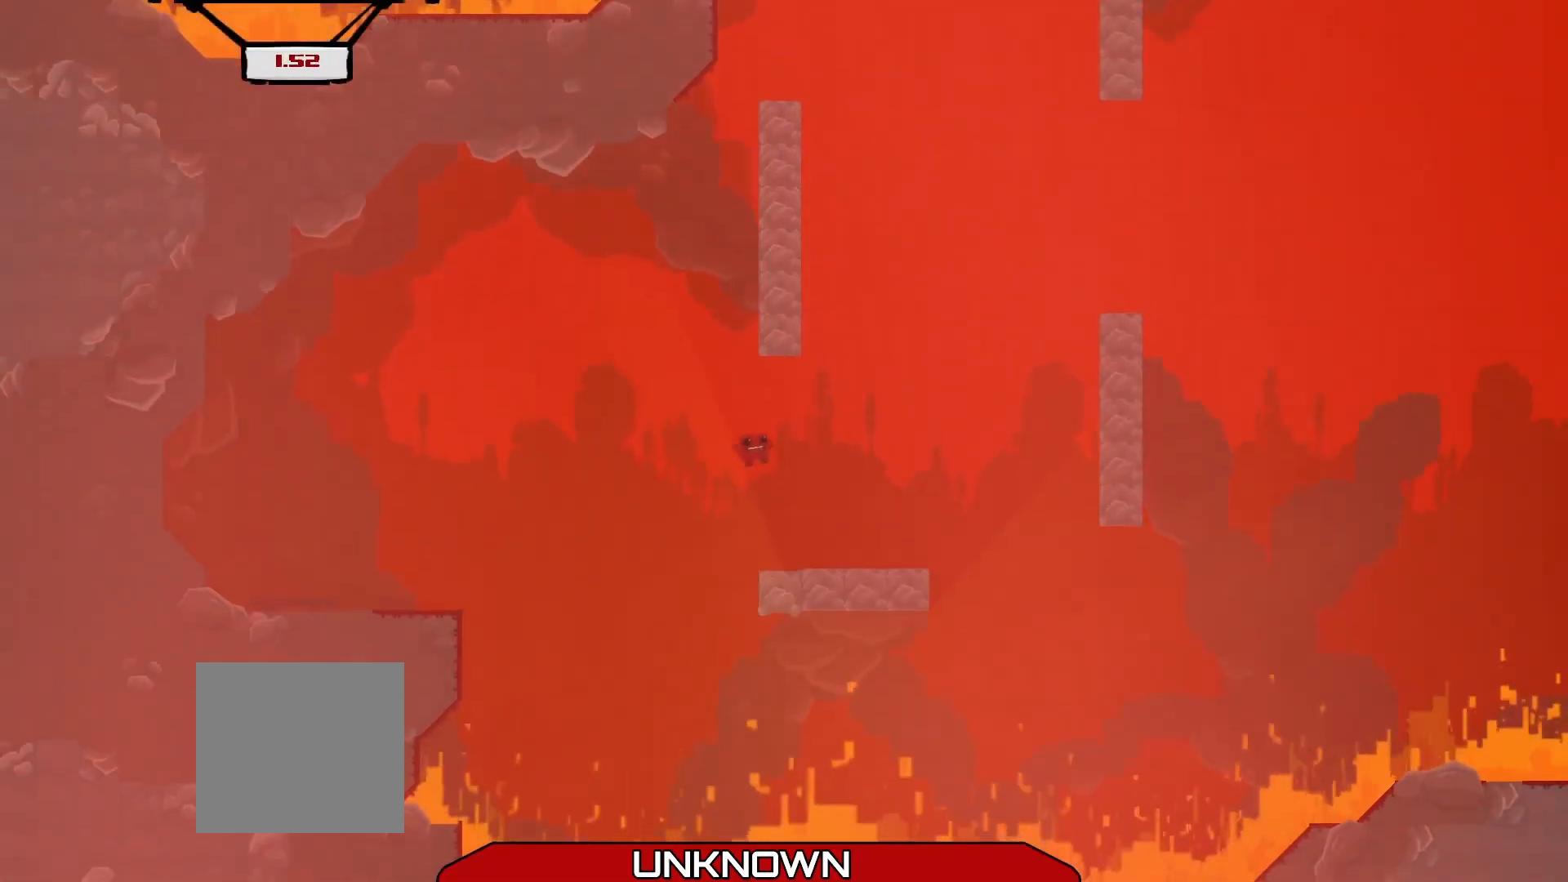
{"buttons": ["A"], "left_stick": "right", "events": [[83, "left_stick", "right"], [375, "A", "down"]]}
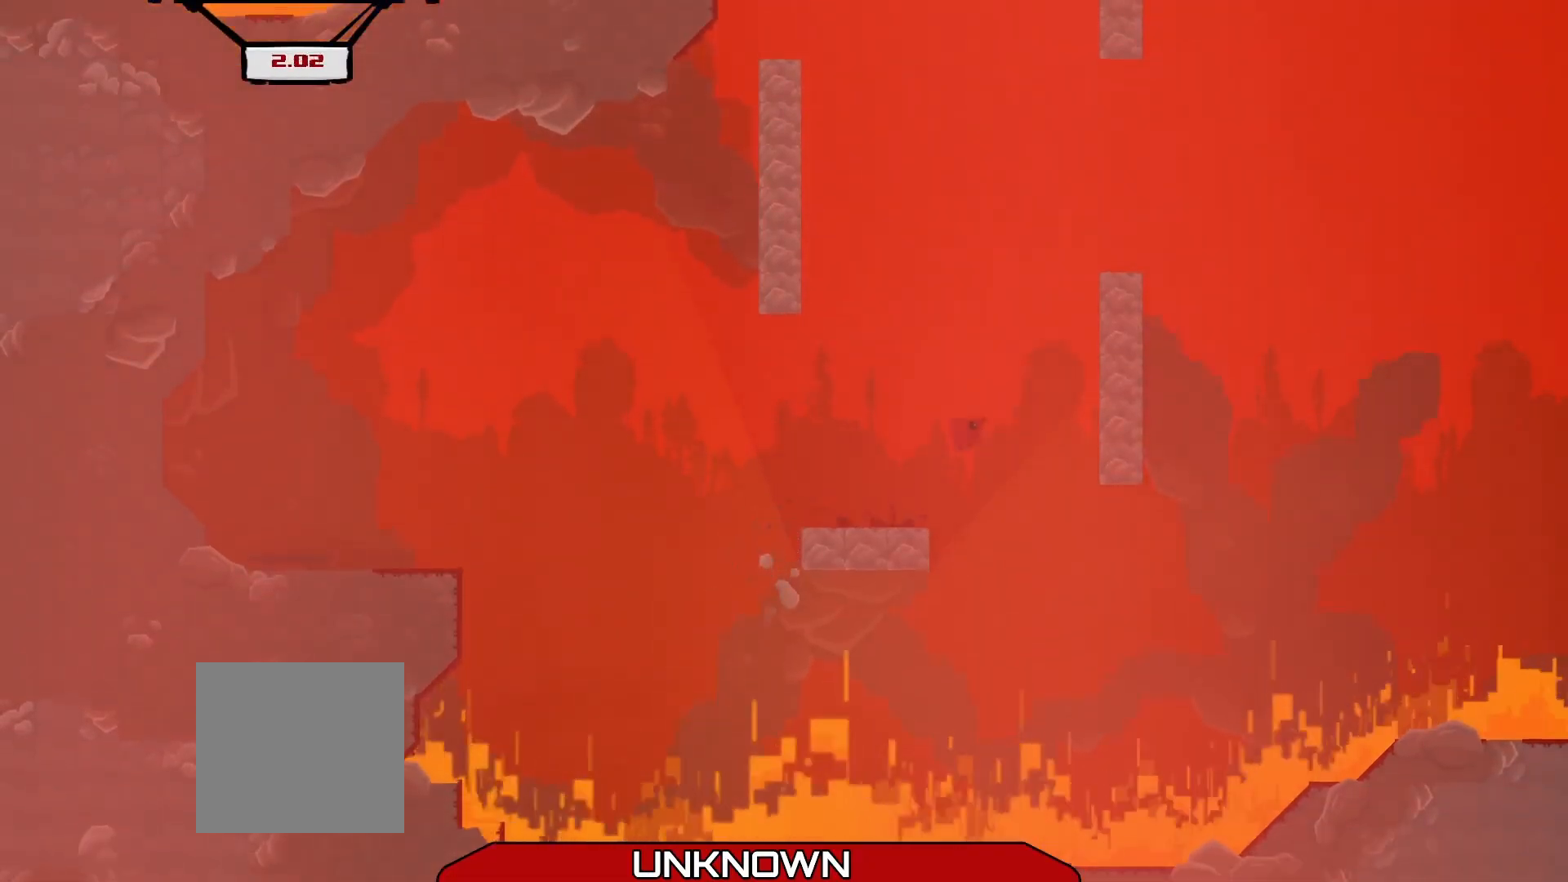
{"buttons": ["A", "L3"], "left_stick": "up-left", "events": [[292, "A", "up"], [375, "left_stick", "up-left"], [458, "A", "down"], [458, "L3", "down"]]}
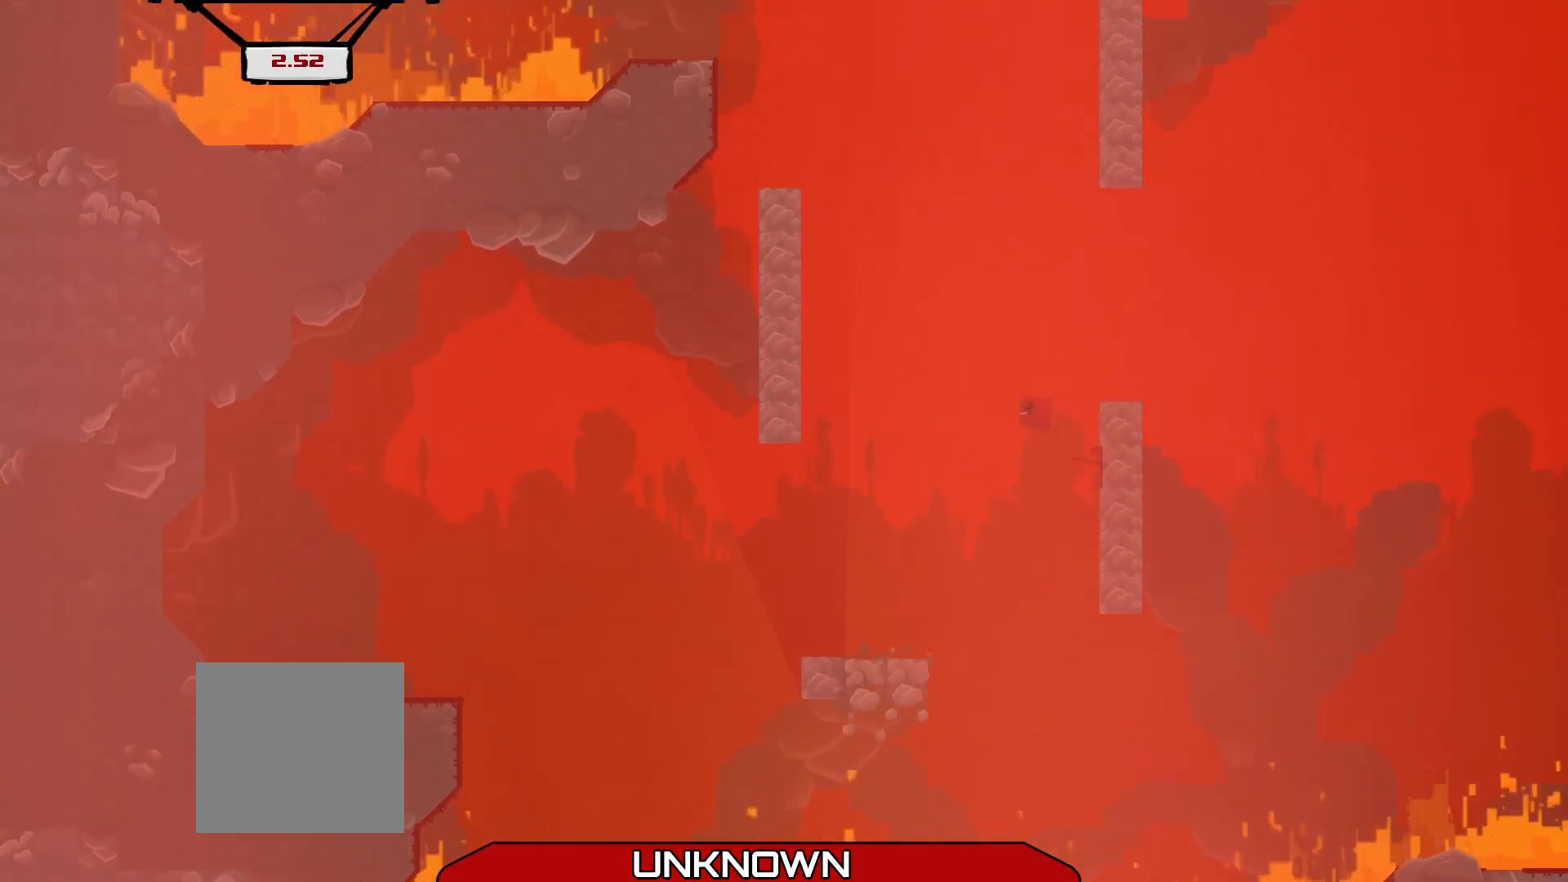
{"buttons": [], "left_stick": "up-left", "events": [[375, "L3", "up"], [458, "A", "up"]]}
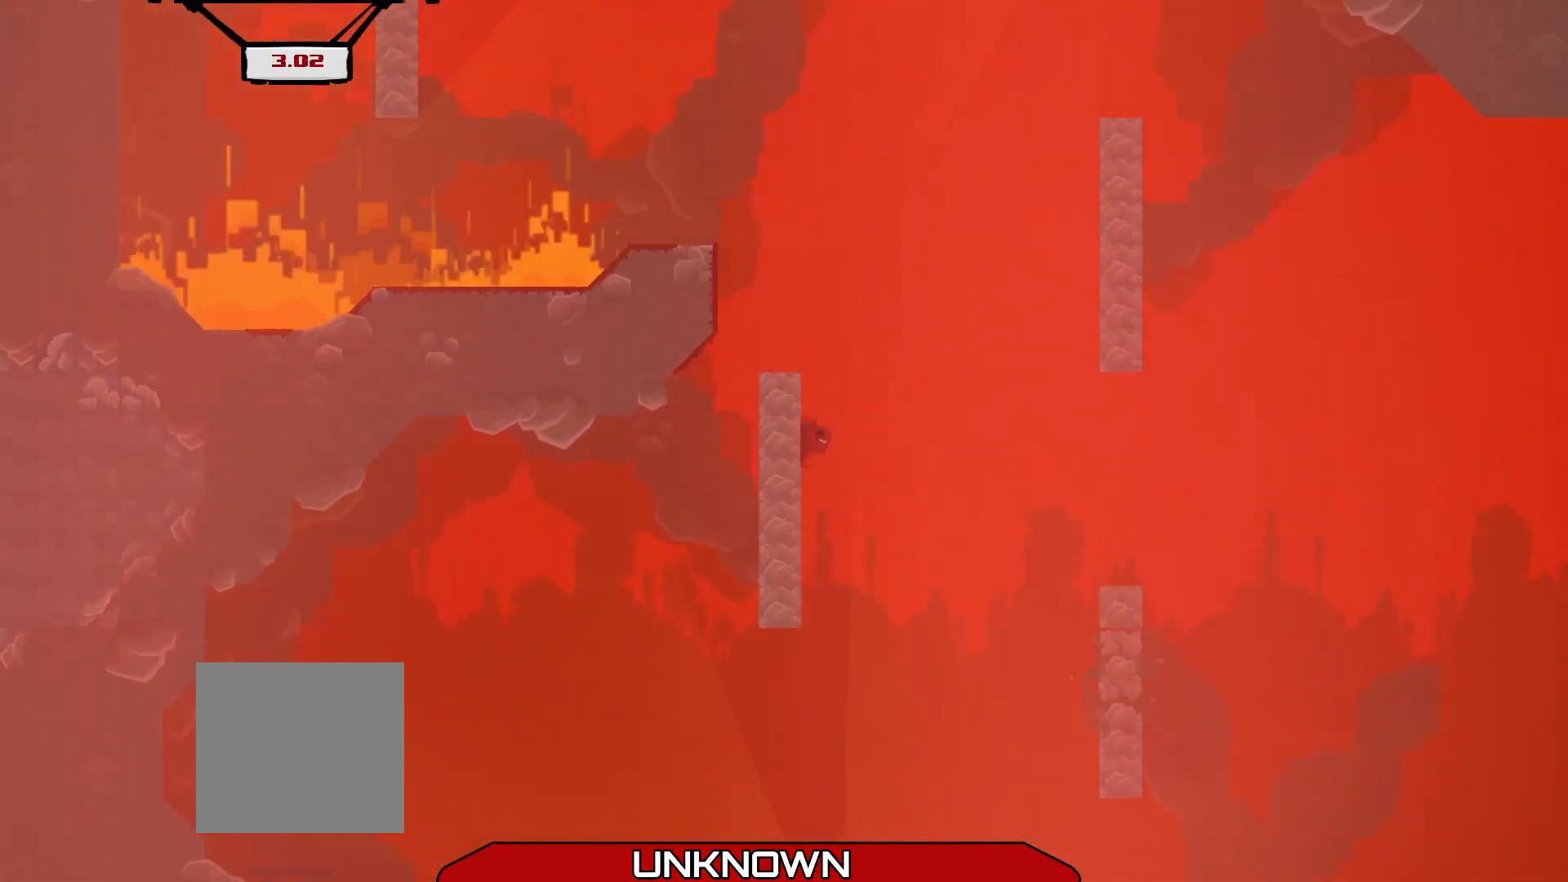
{"buttons": ["A"], "left_stick": "up-right", "events": [[42, "left_stick", "up-right"], [83, "A", "down"]]}
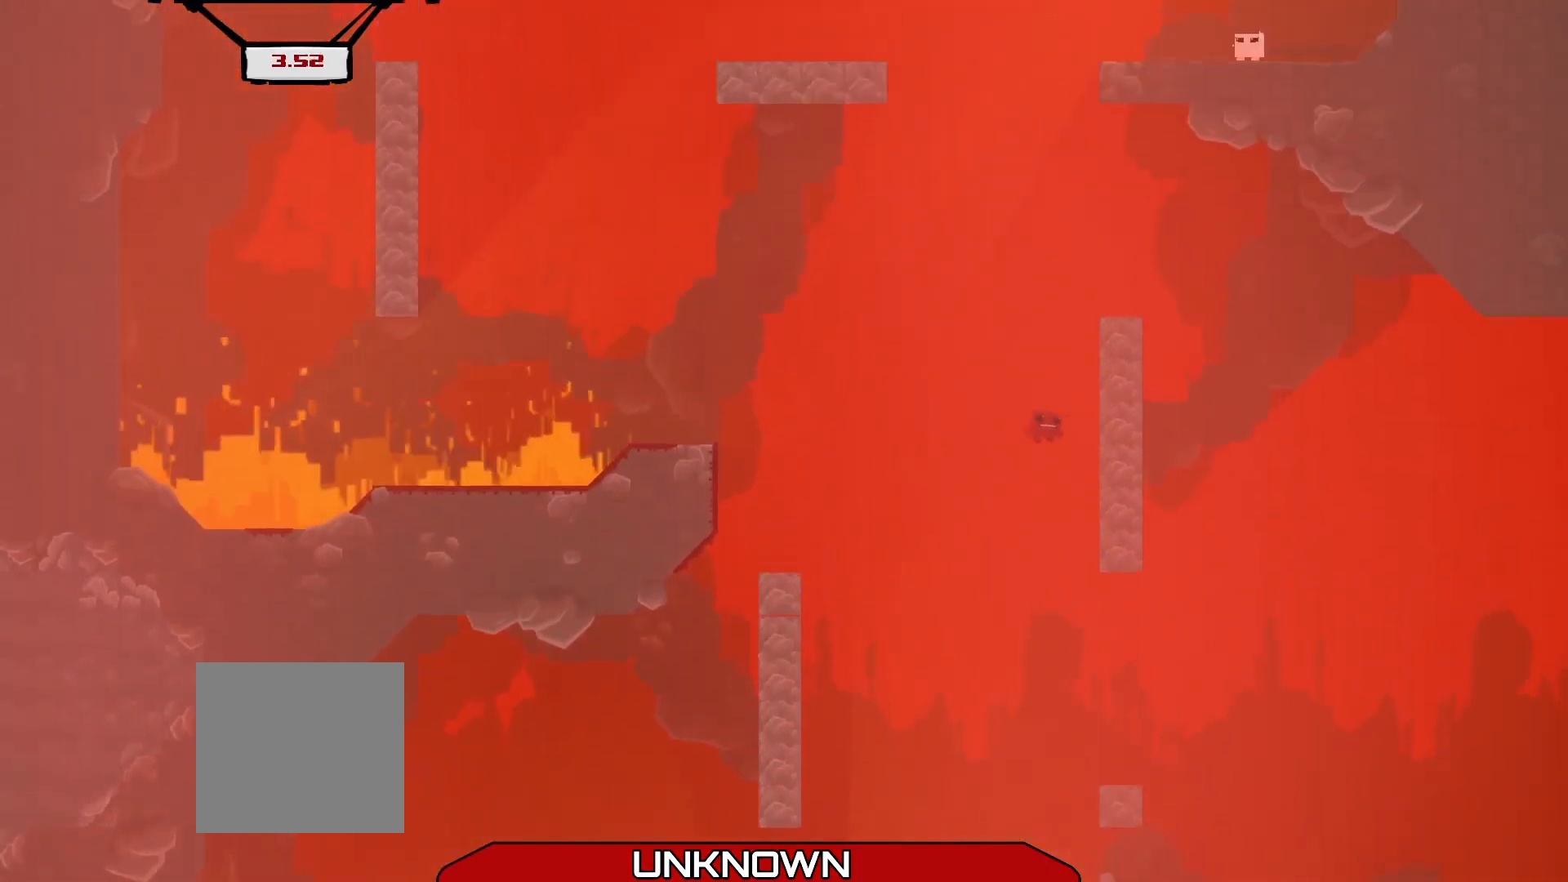
{"buttons": ["A"], "left_stick": "up-left", "events": [[125, "A", "up"], [167, "left_stick", "up-left"], [208, "A", "down"]]}
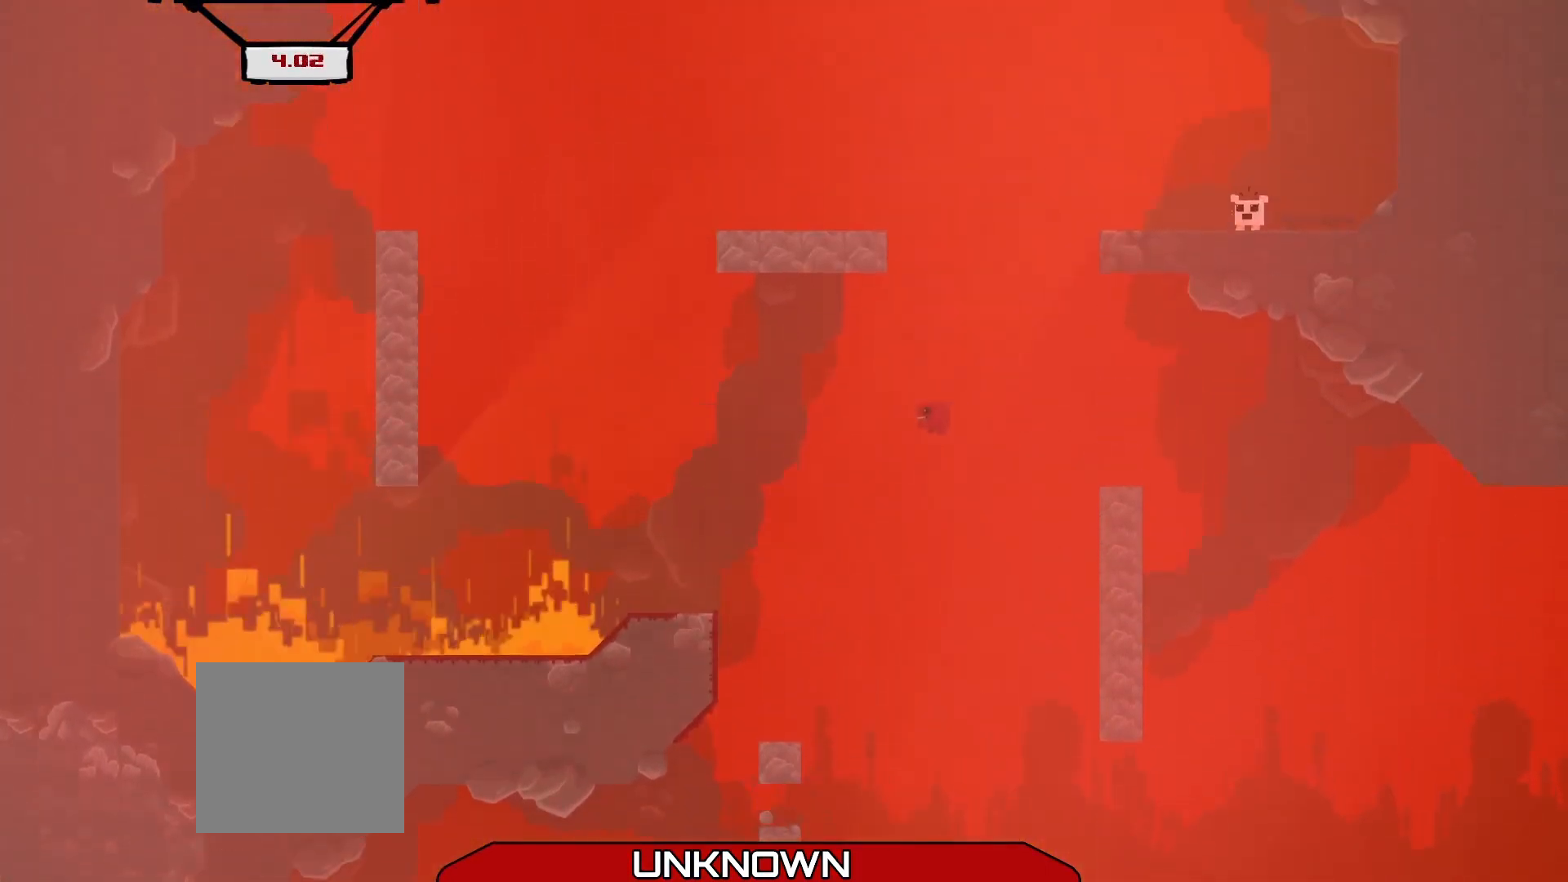
{"buttons": [], "left_stick": "center", "events": [[83, "A", "up"], [208, "left_stick", "center"]]}
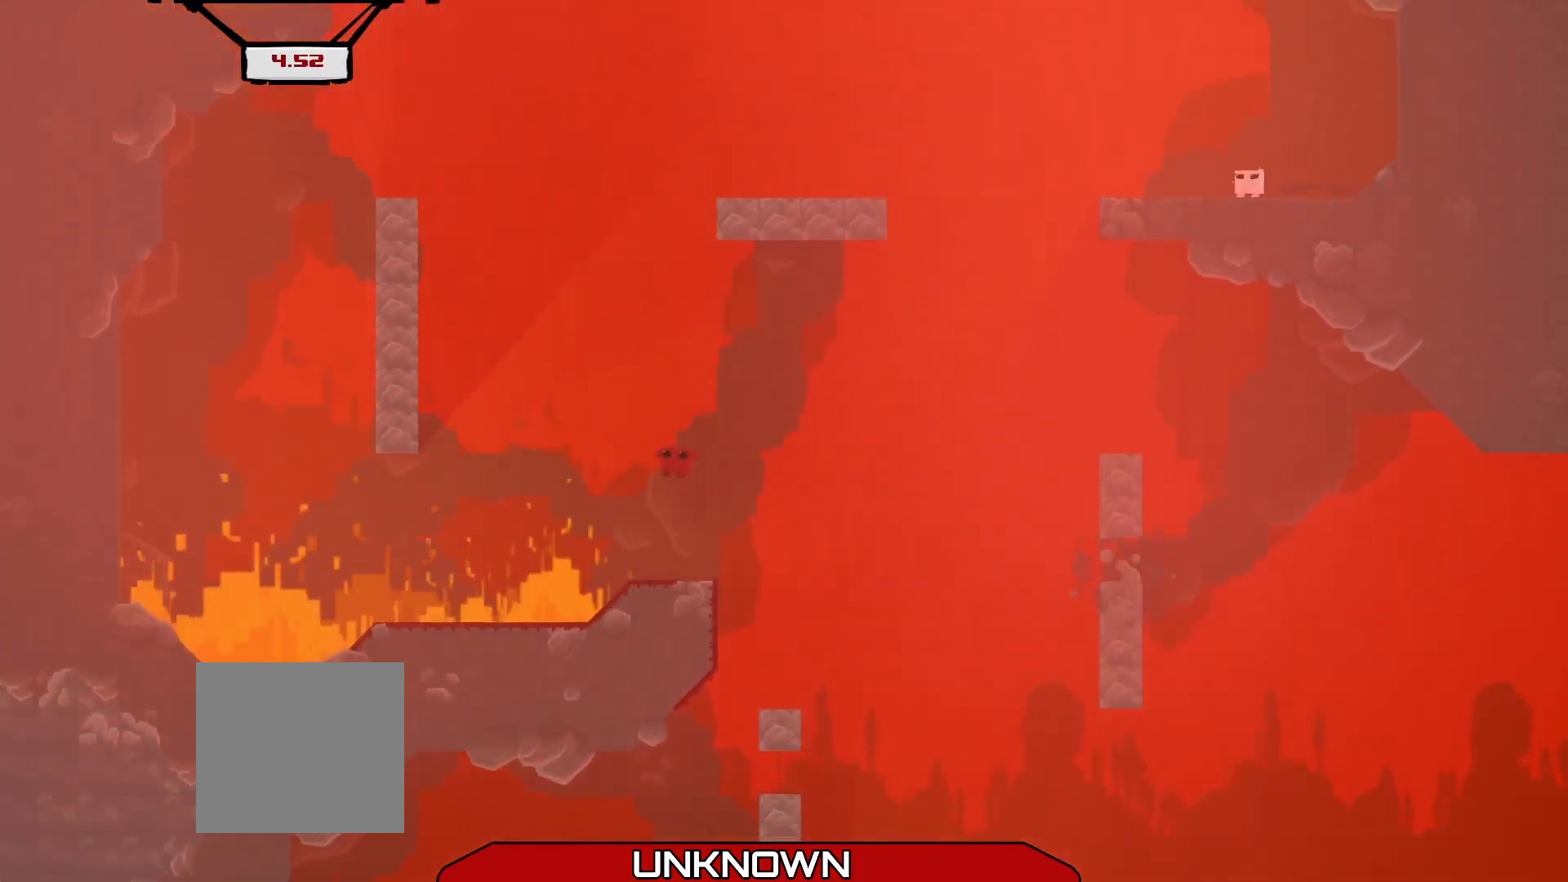
{"buttons": [], "left_stick": "center", "events": [[42, "left_stick", "right"], [500, "left_stick", "center"]]}
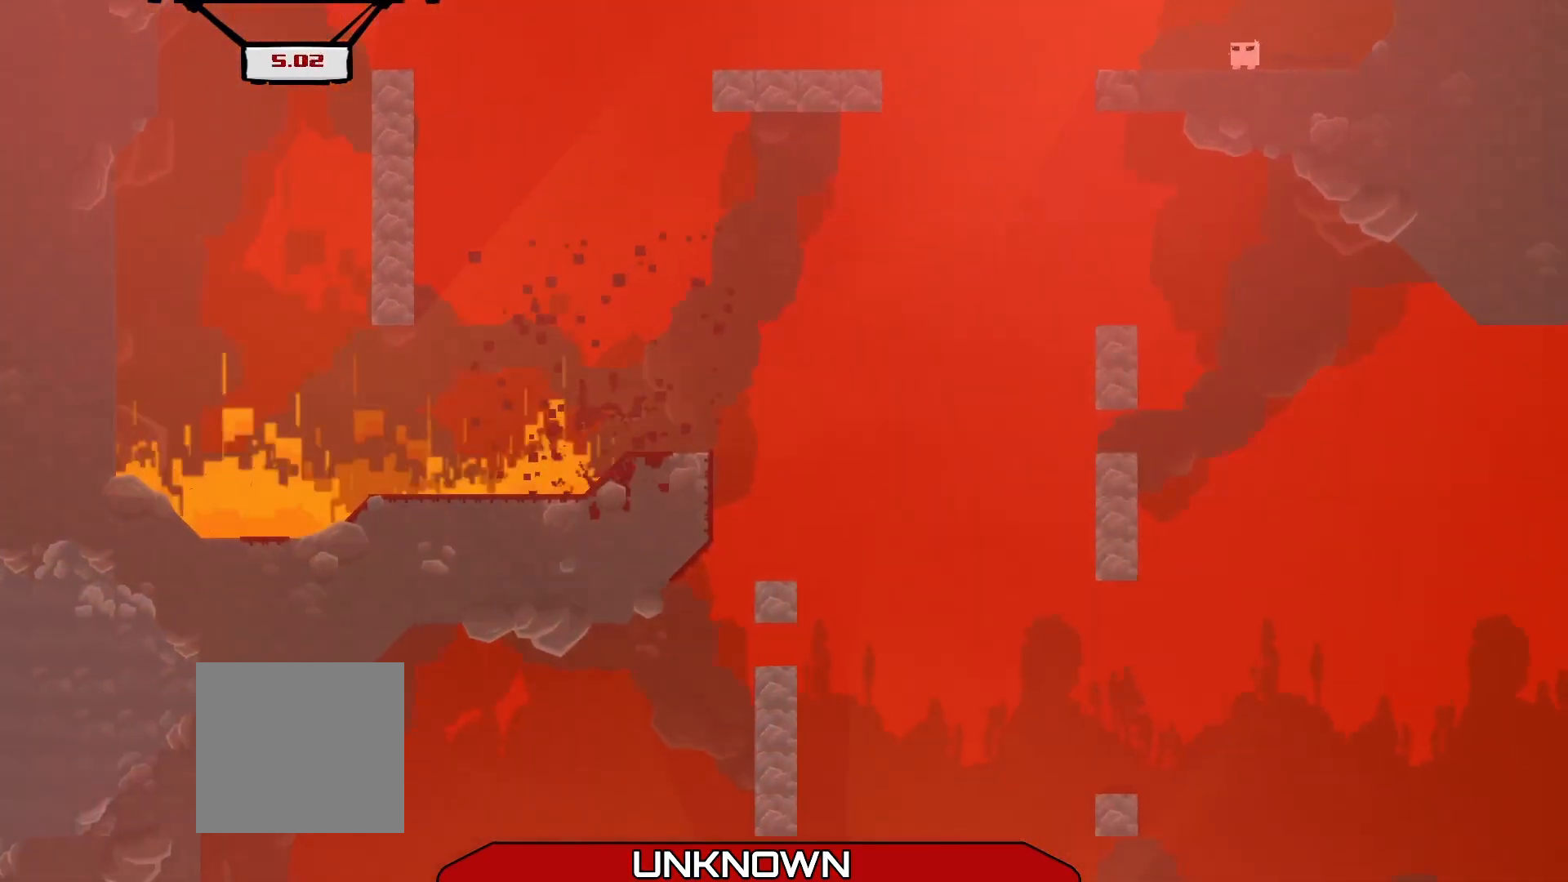
{"buttons": [], "left_stick": "center", "events": [[333, "A", "down"], [500, "A", "up"]]}
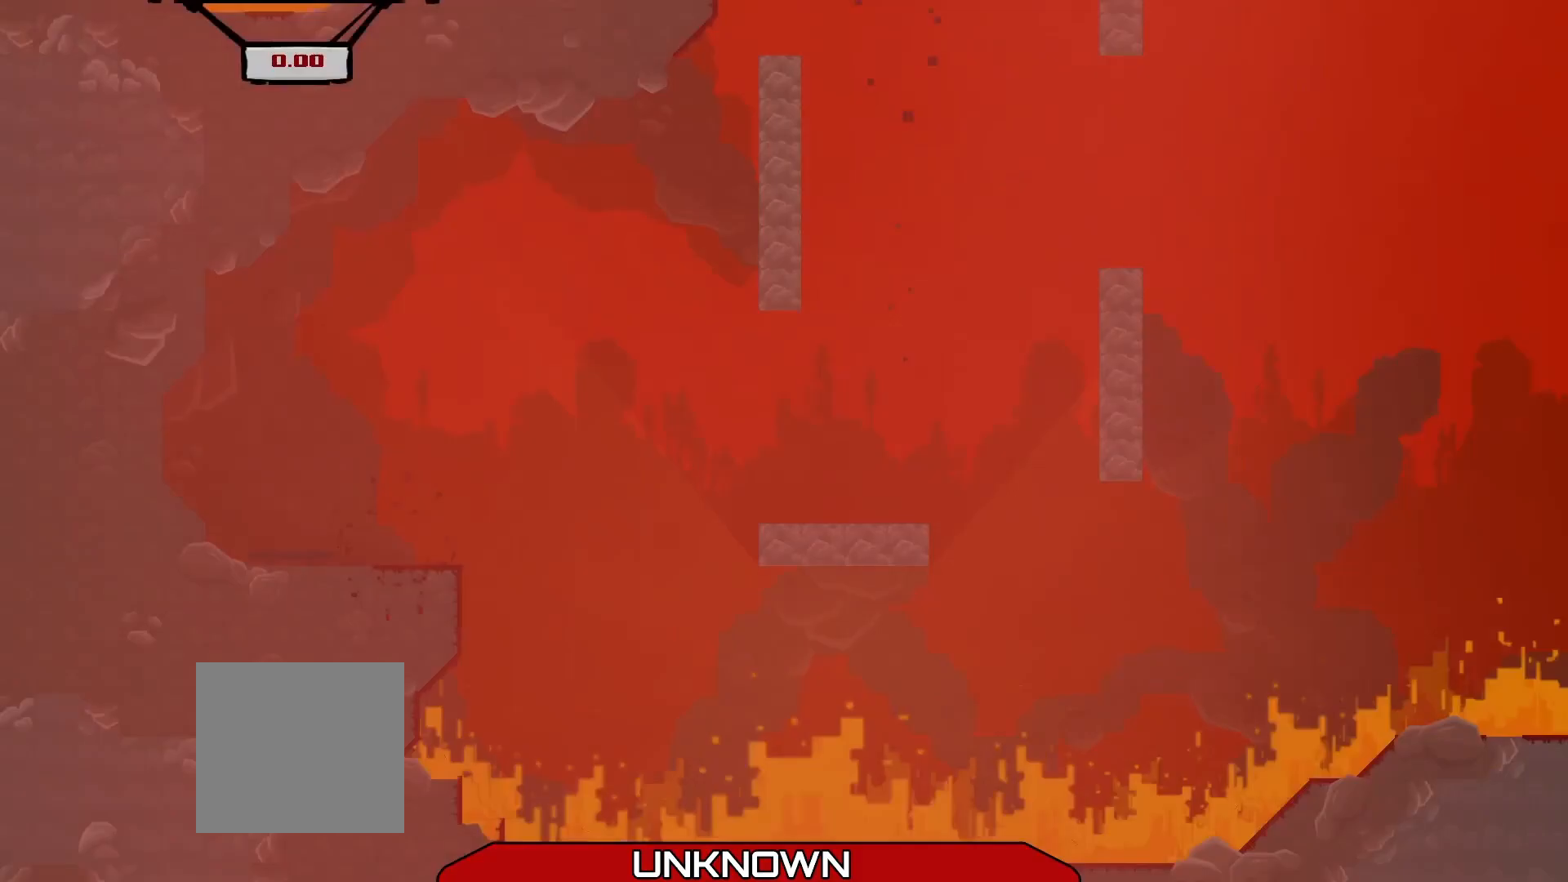
{"buttons": [], "left_stick": "center", "events": [[208, "left_stick", "right"], [417, "left_stick", "center"]]}
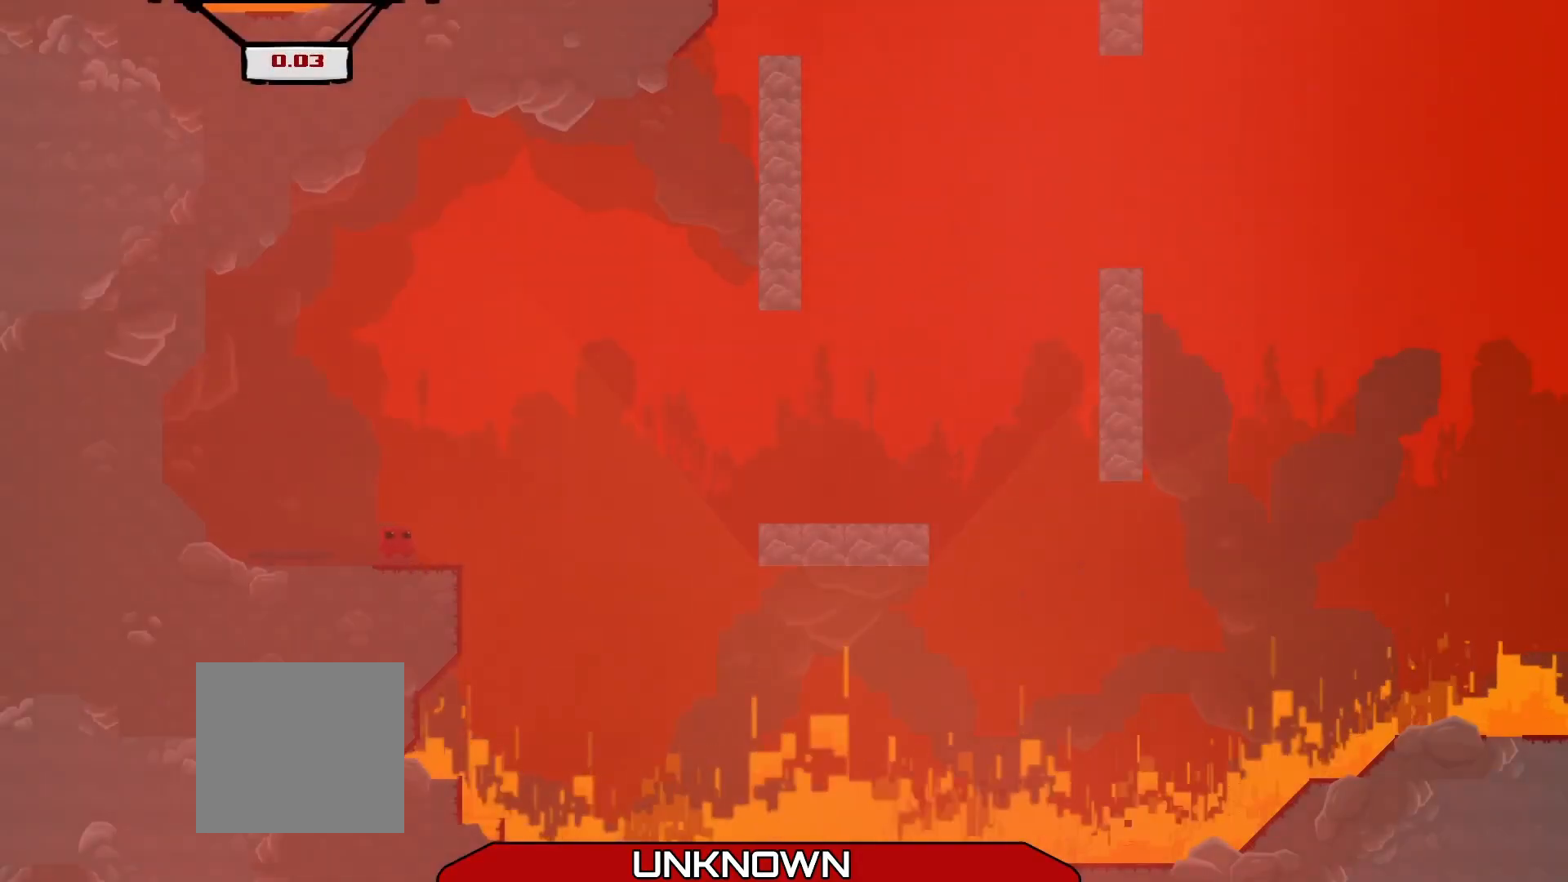
{"buttons": ["A"], "left_stick": "right", "events": [[83, "left_stick", "right"], [375, "A", "down"]]}
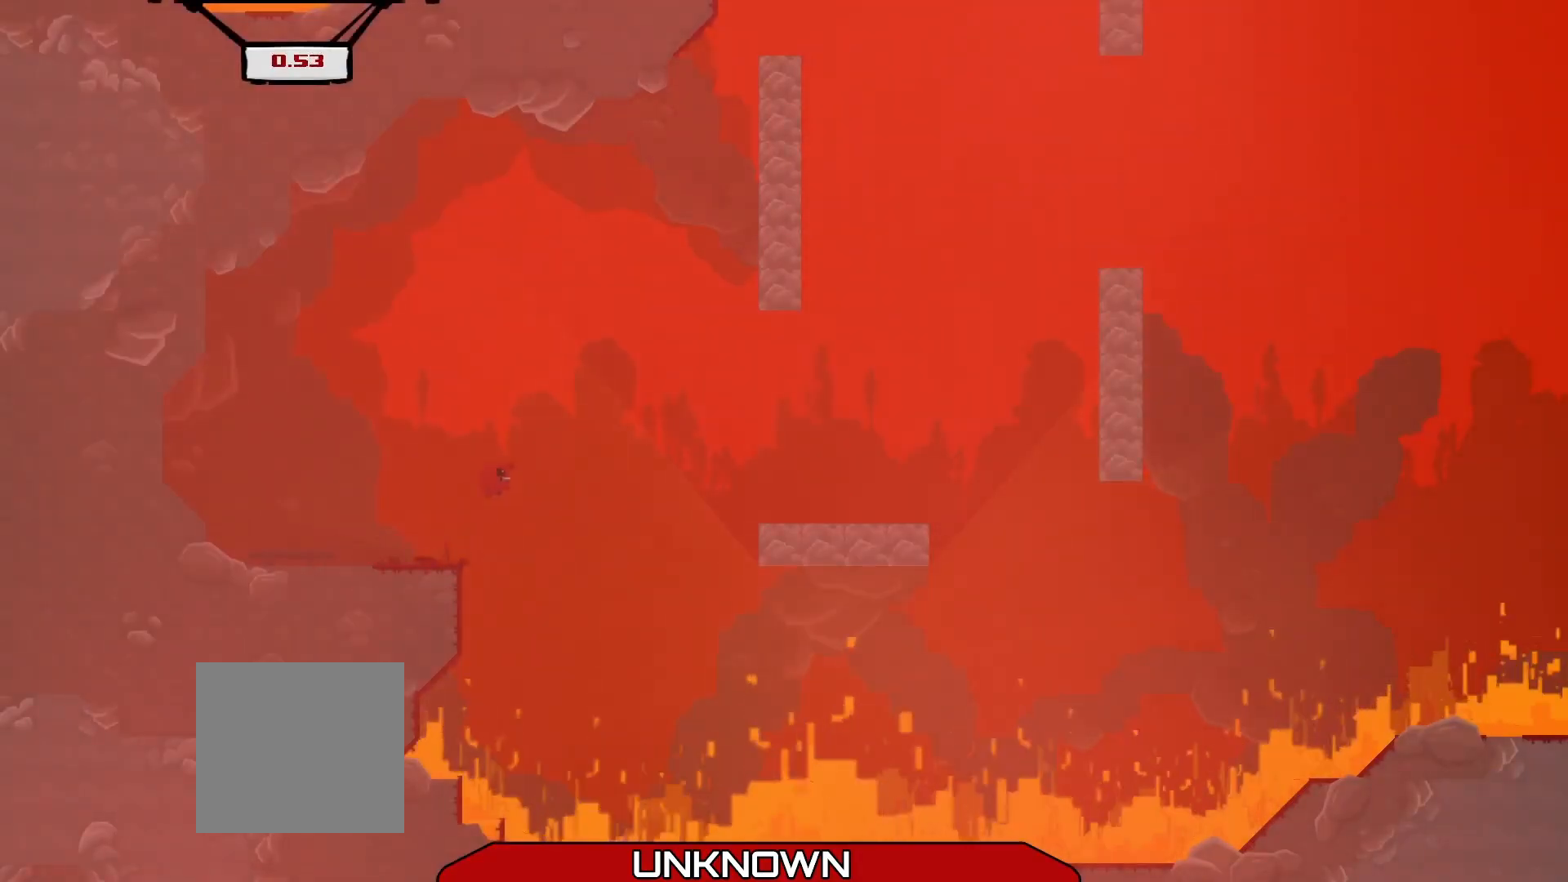
{"buttons": [], "left_stick": "center", "events": [[292, "A", "up"], [375, "left_stick", "center"]]}
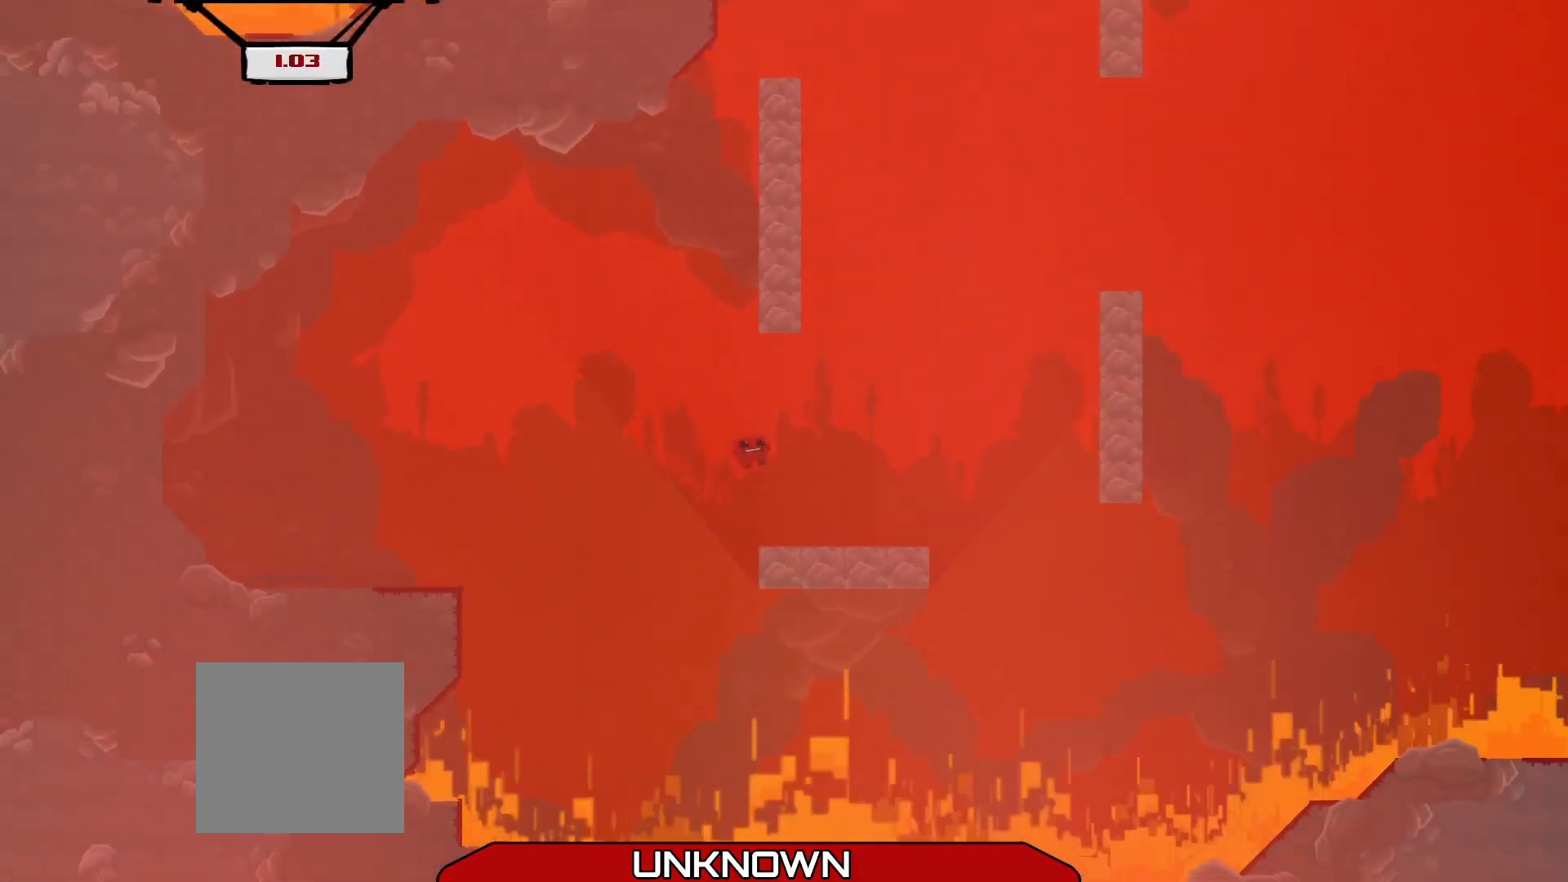
{"buttons": ["A"], "left_stick": "right", "events": [[125, "left_stick", "right"], [292, "A", "down"]]}
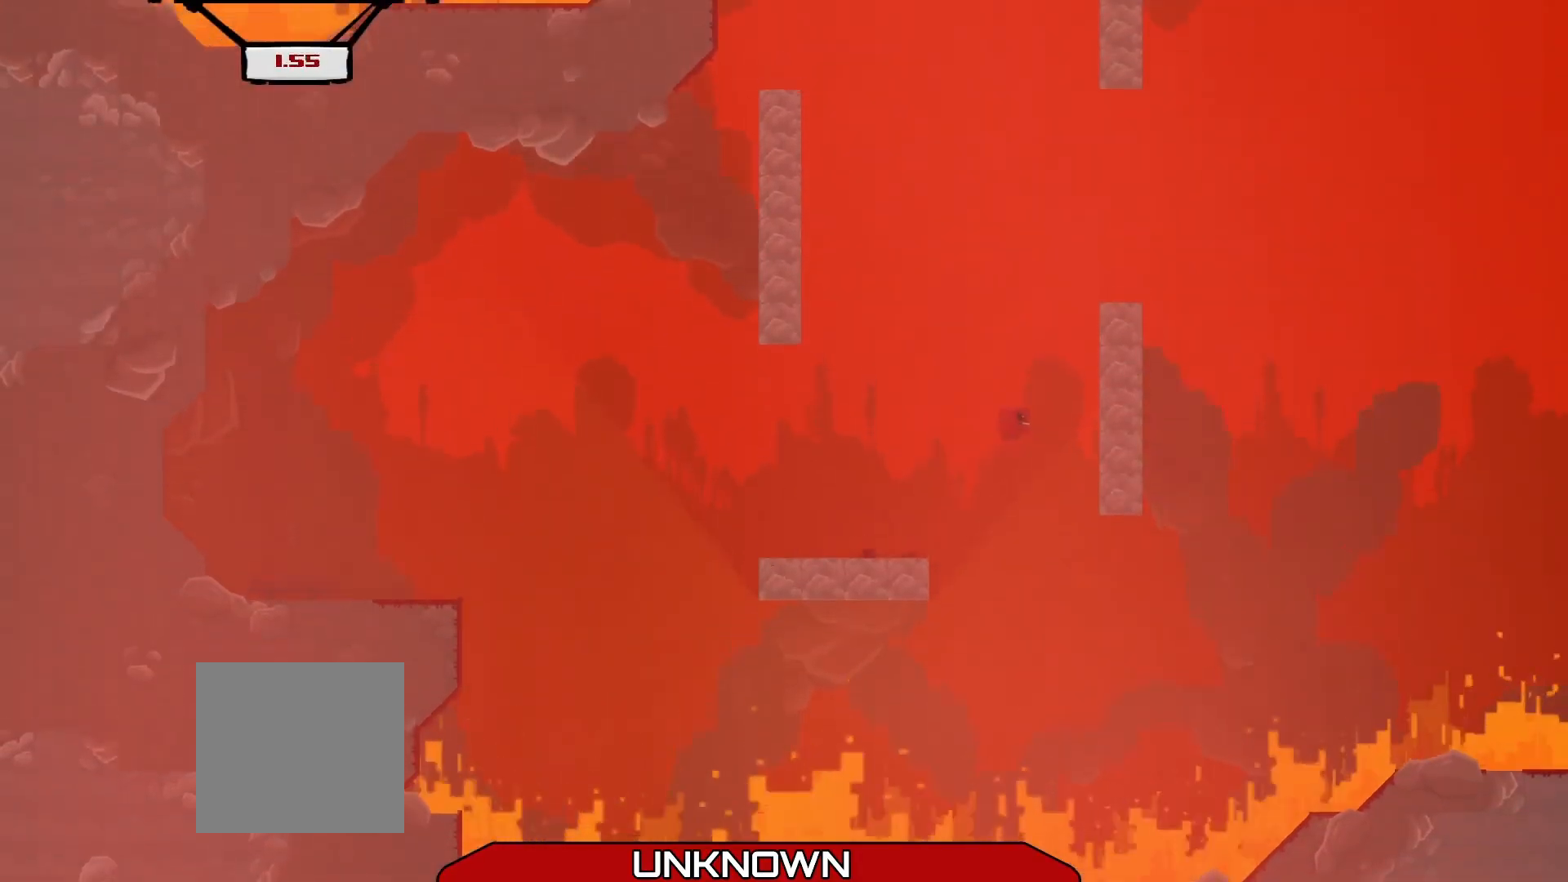
{"buttons": ["A", "L3"], "left_stick": "left", "events": [[167, "A", "up"], [250, "left_stick", "up-left"], [292, "A", "down"], [292, "L3", "down"], [500, "left_stick", "left"]]}
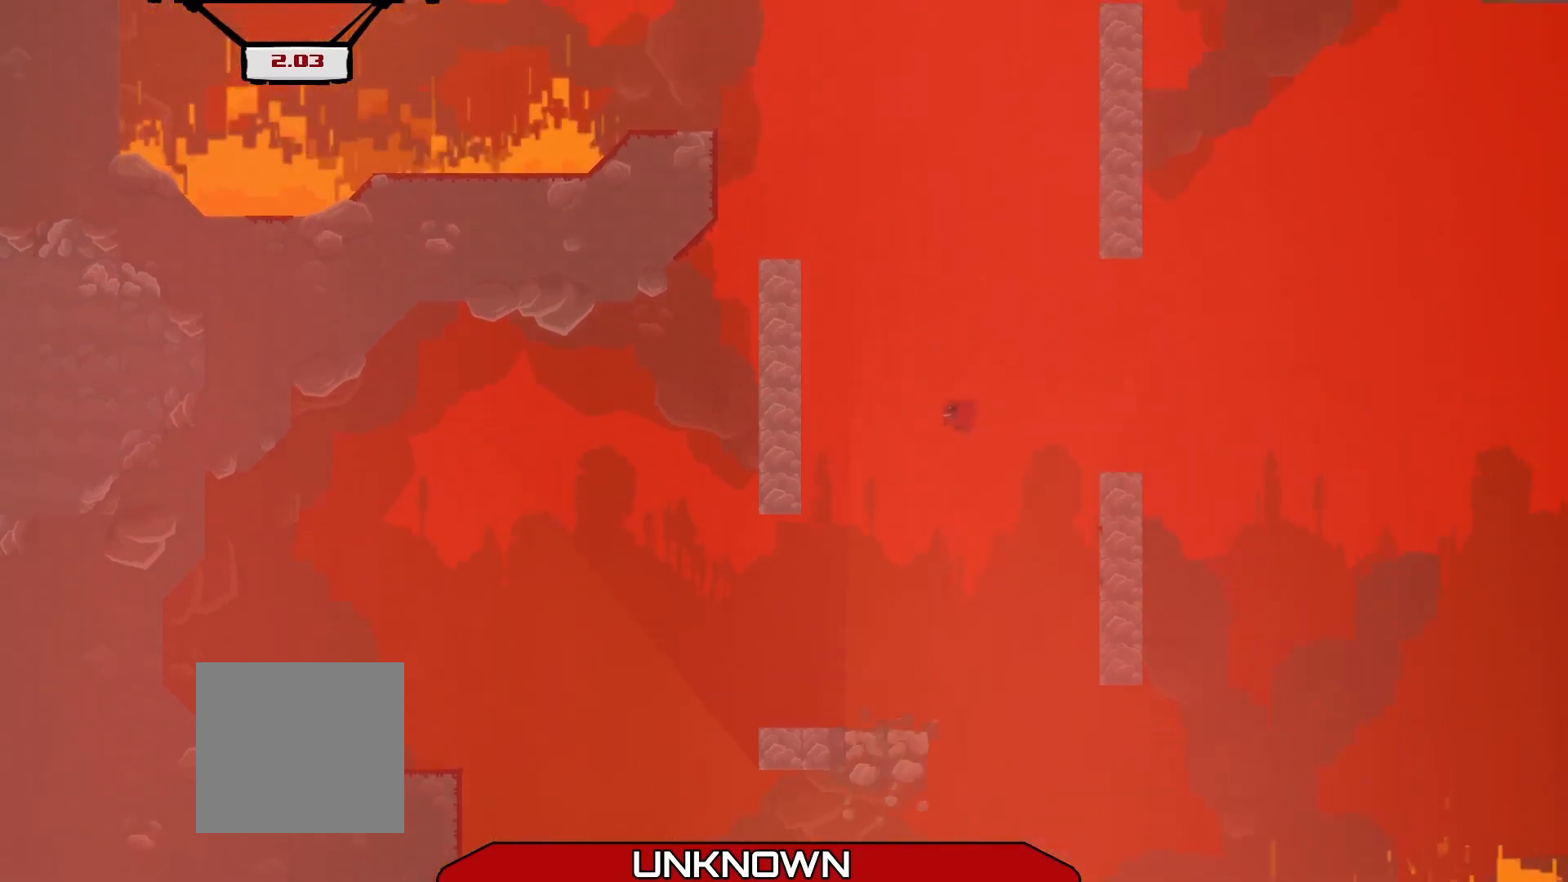
{"buttons": ["A"], "left_stick": "up-right", "events": [[292, "A", "up"], [292, "L3", "up"], [375, "left_stick", "up-right"], [417, "A", "down"]]}
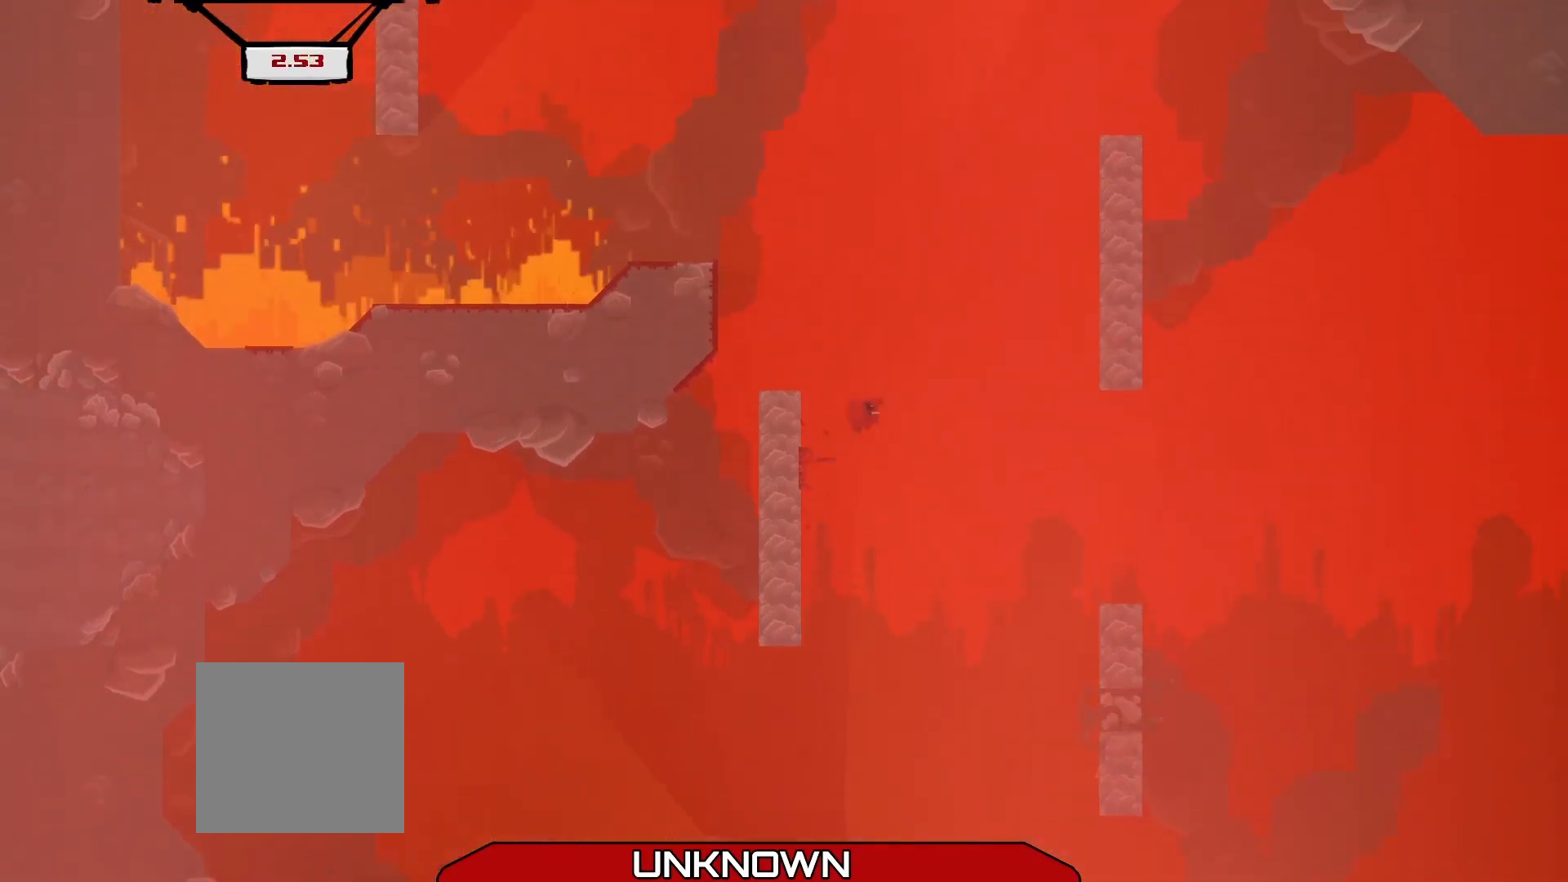
{"buttons": [], "left_stick": "up-left", "events": [[375, "A", "up"], [500, "left_stick", "up-left"]]}
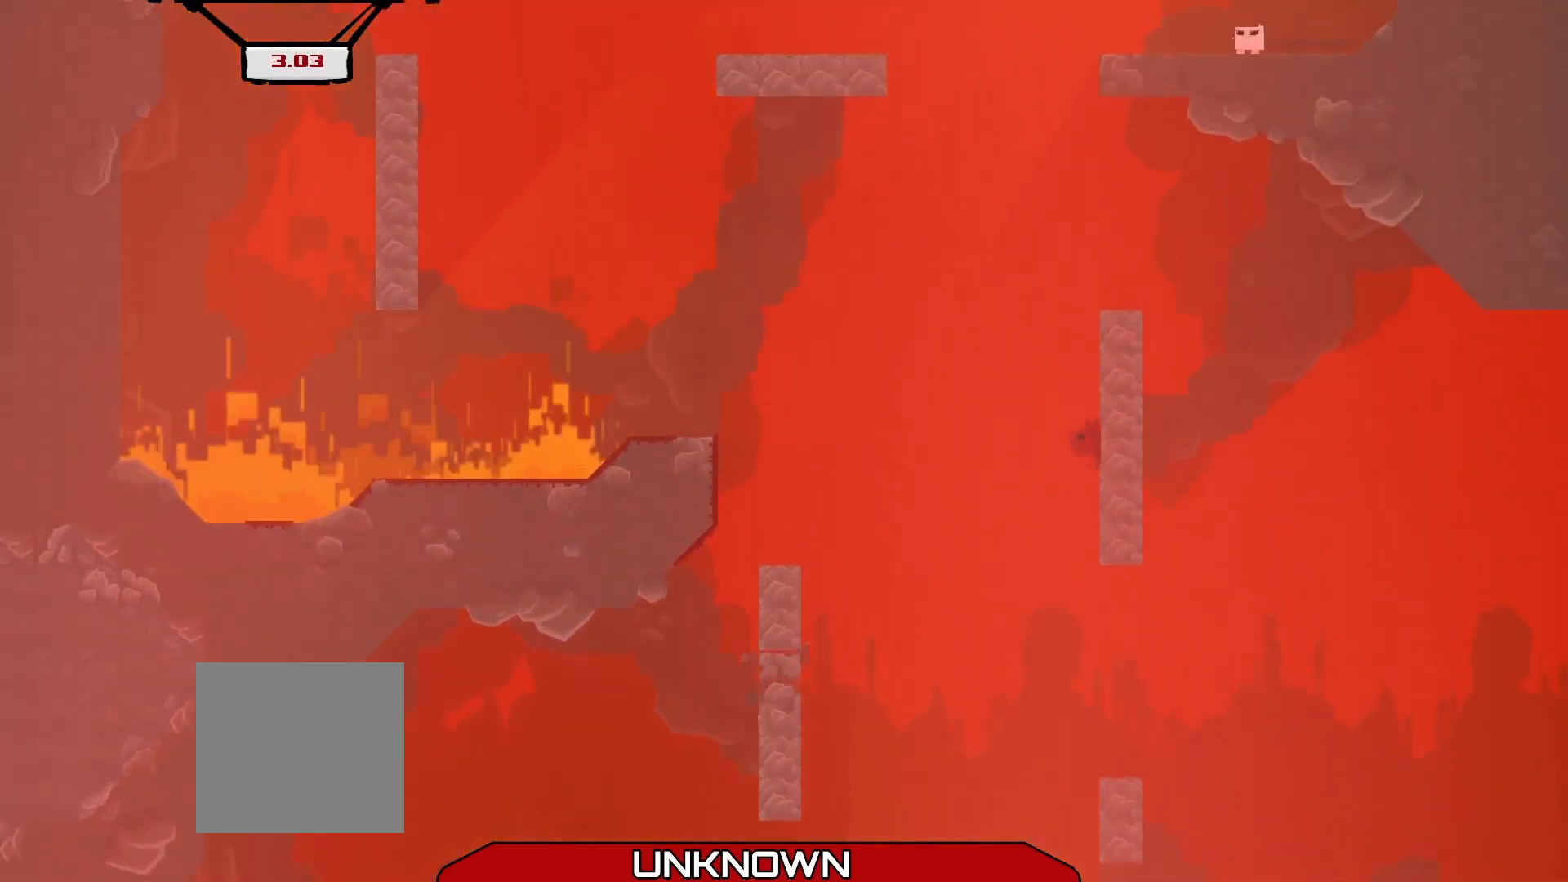
{"buttons": [], "left_stick": "up-left", "events": [[42, "A", "down"], [333, "A", "up"]]}
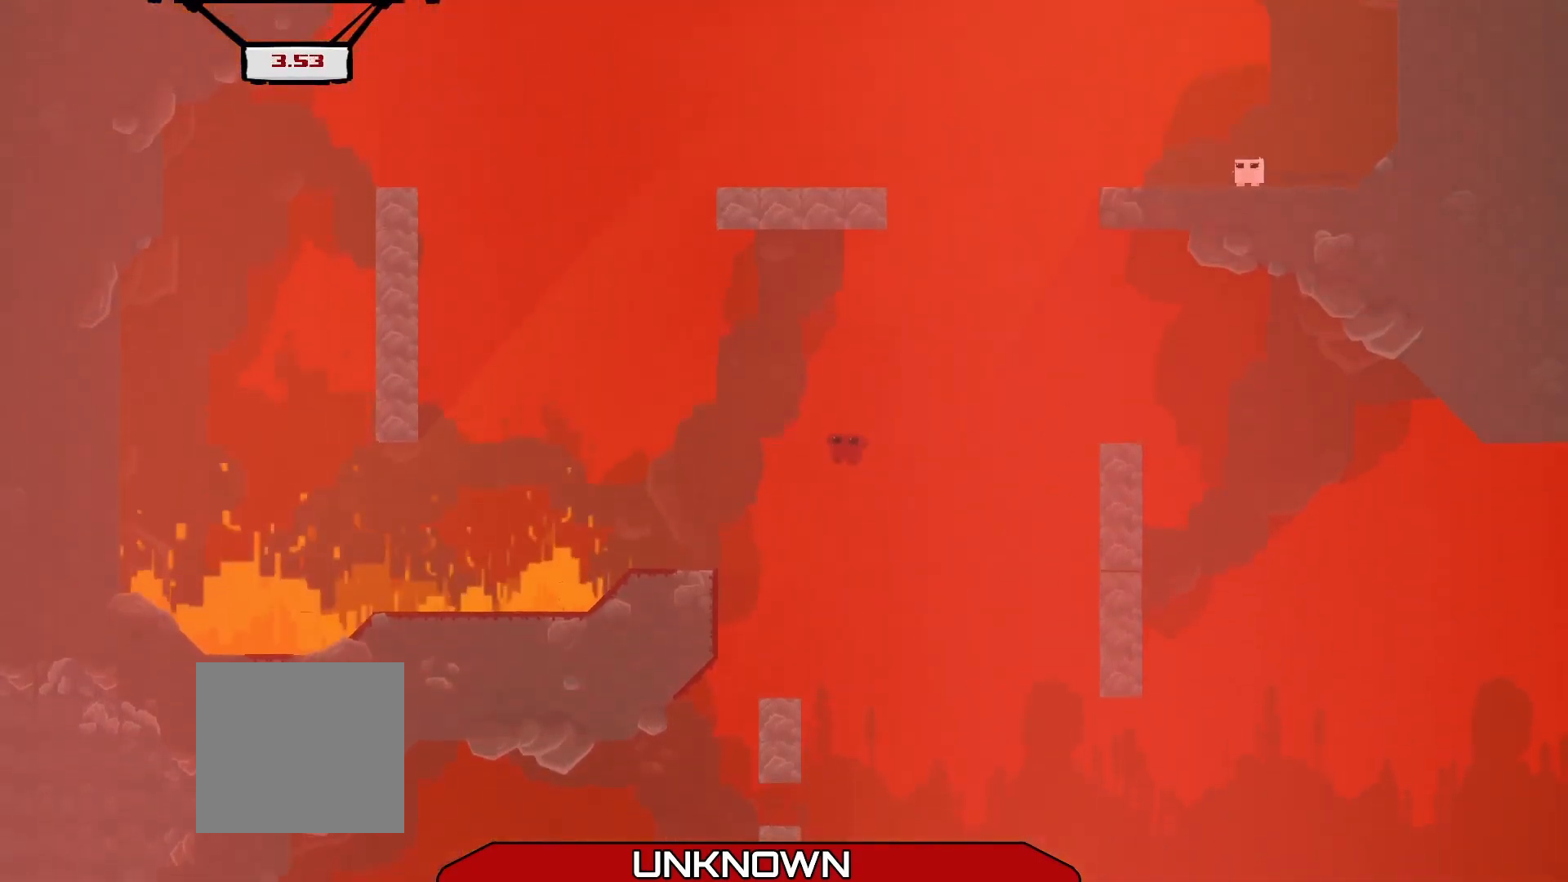
{"buttons": [], "left_stick": "right", "events": [[42, "left_stick", "center"], [292, "left_stick", "up-left"], [375, "left_stick", "center"], [500, "left_stick", "right"]]}
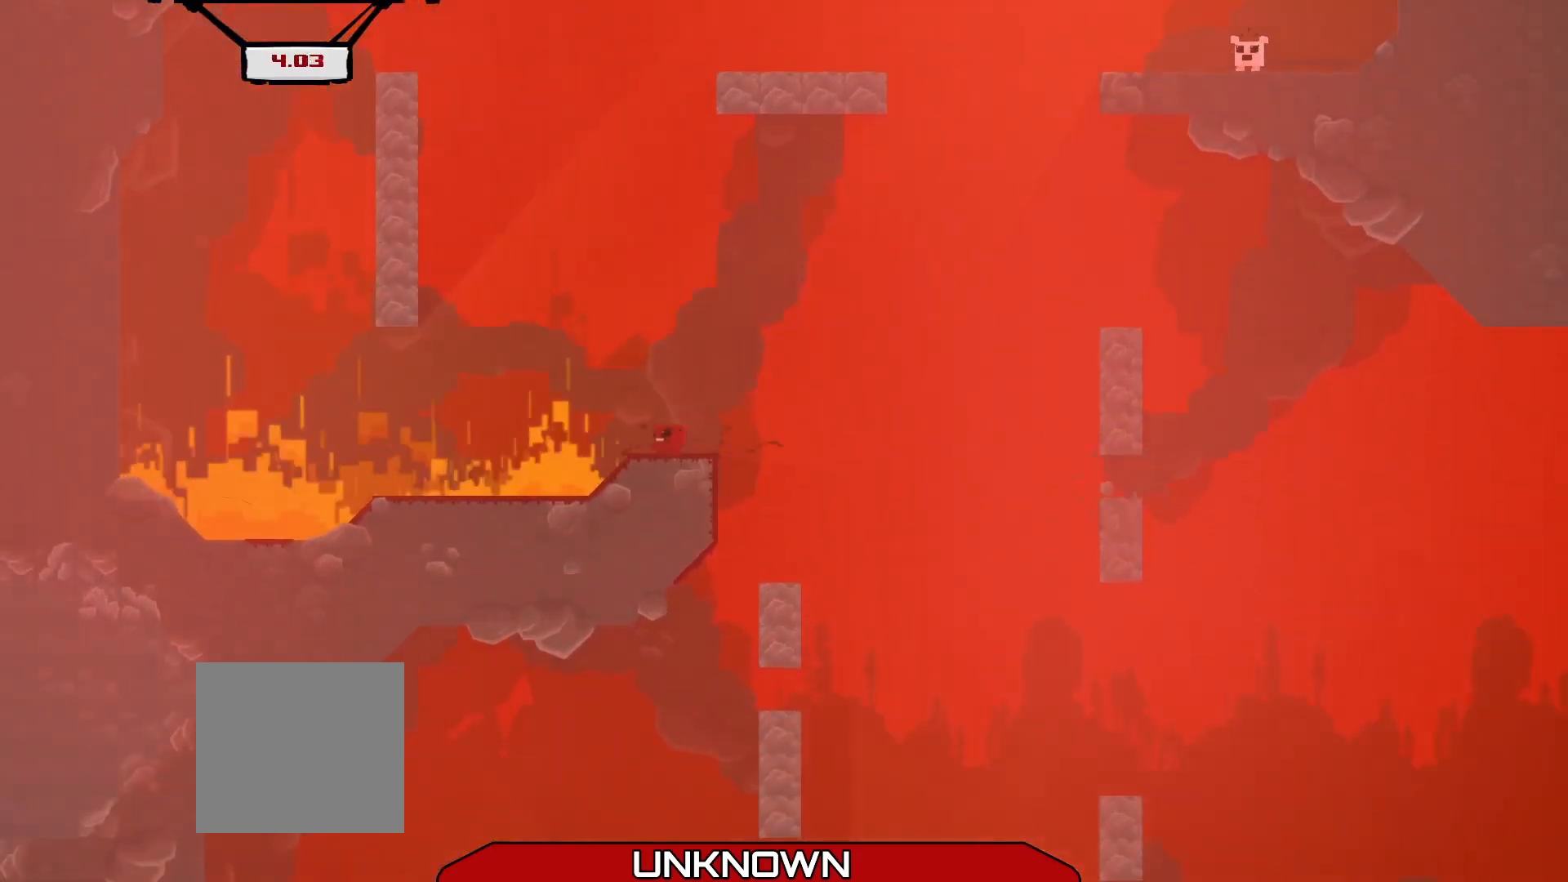
{"buttons": [], "left_stick": "up-left", "events": [[208, "left_stick", "center"], [417, "left_stick", "up-left"]]}
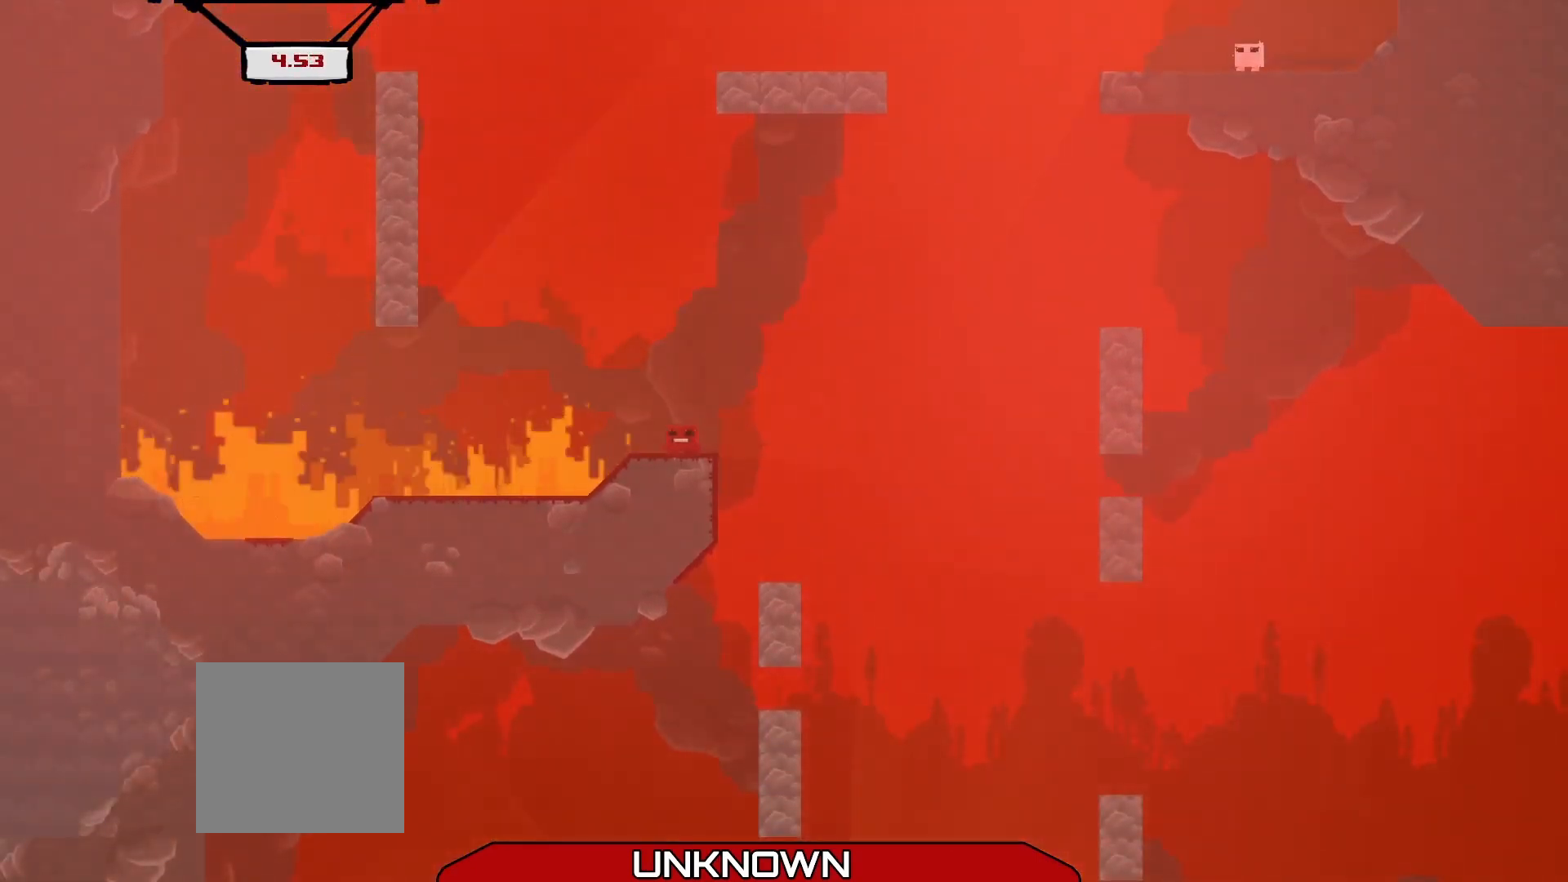
{"buttons": ["A"], "left_stick": "up-left", "events": [[83, "A", "down"]]}
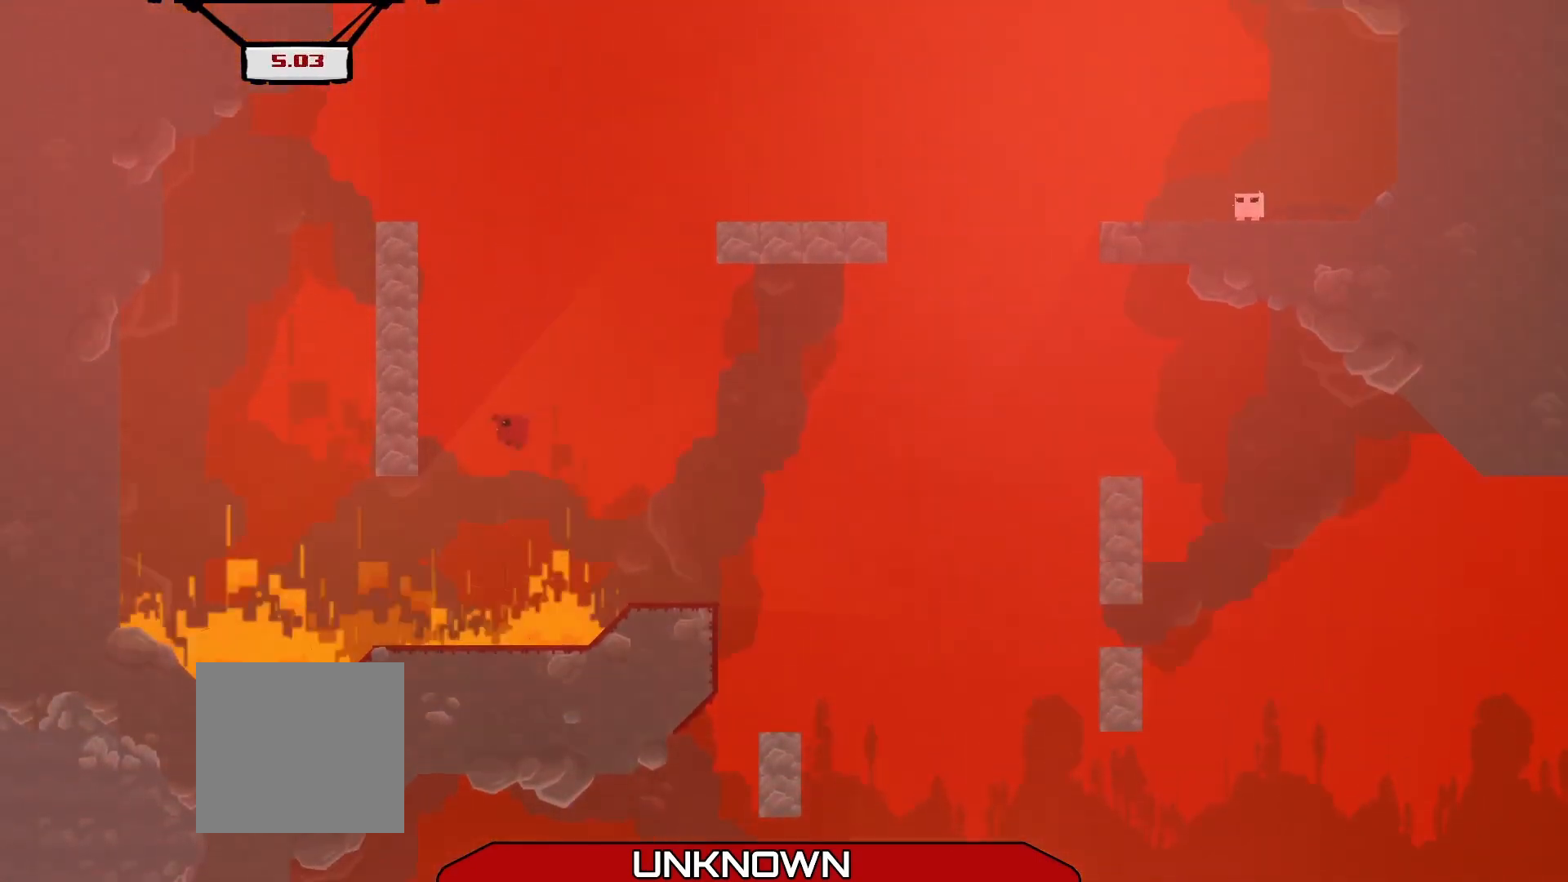
{"buttons": ["A"], "left_stick": "up-left", "events": [[167, "A", "up"], [250, "A", "down"]]}
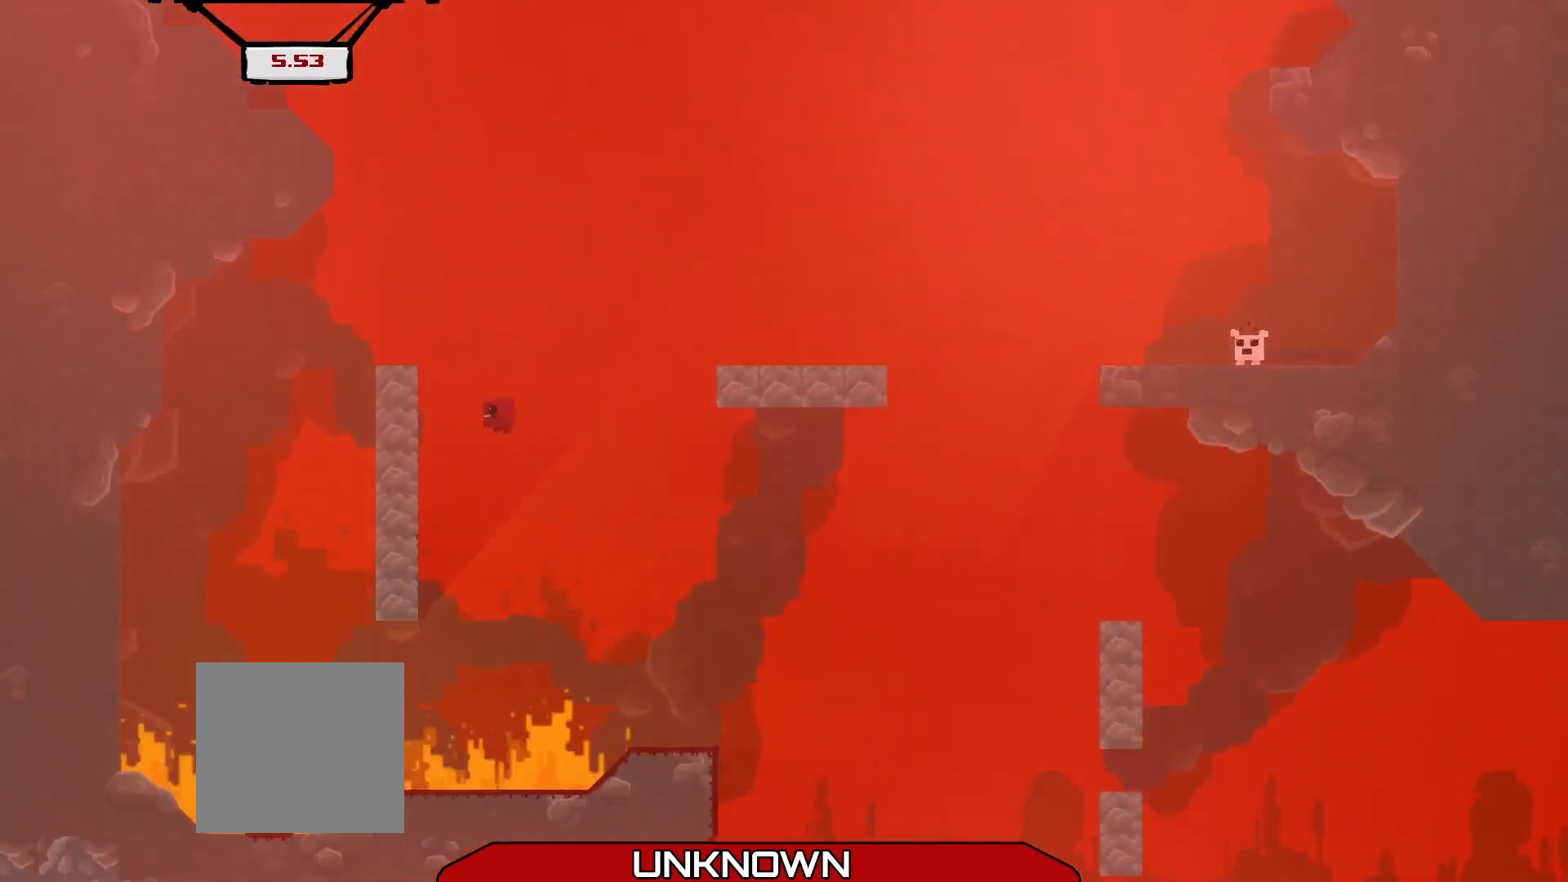
{"buttons": ["A", "L3"], "left_stick": "up-left", "events": [[125, "A", "up"], [292, "L3", "down"], [417, "A", "down"]]}
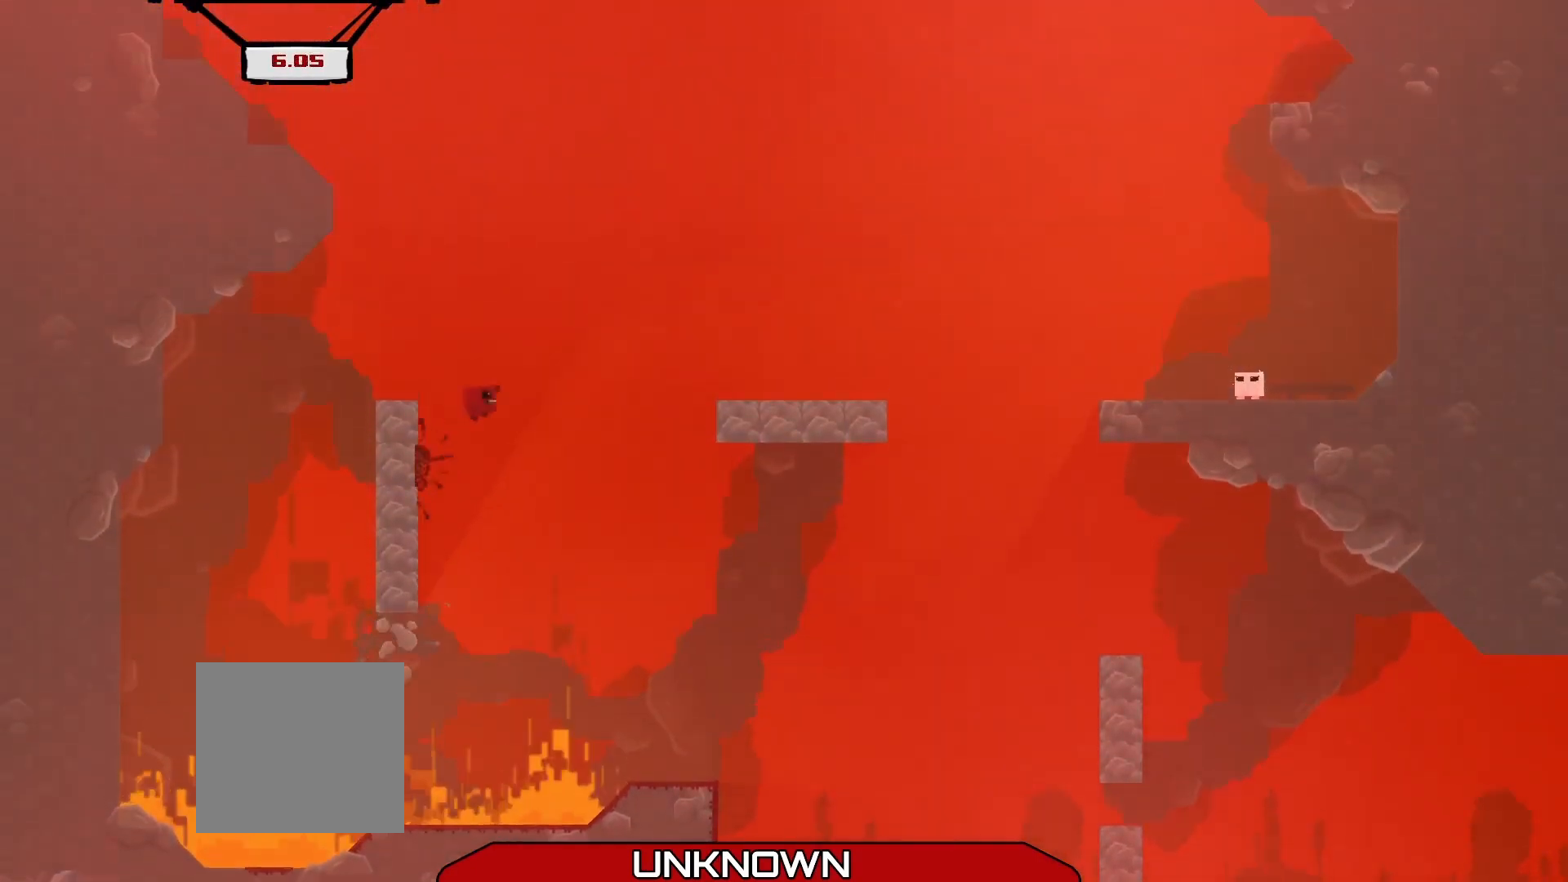
{"buttons": [], "left_stick": "center", "events": [[42, "L3", "up"], [42, "left_stick", "up-right"], [292, "A", "up"], [375, "left_stick", "center"]]}
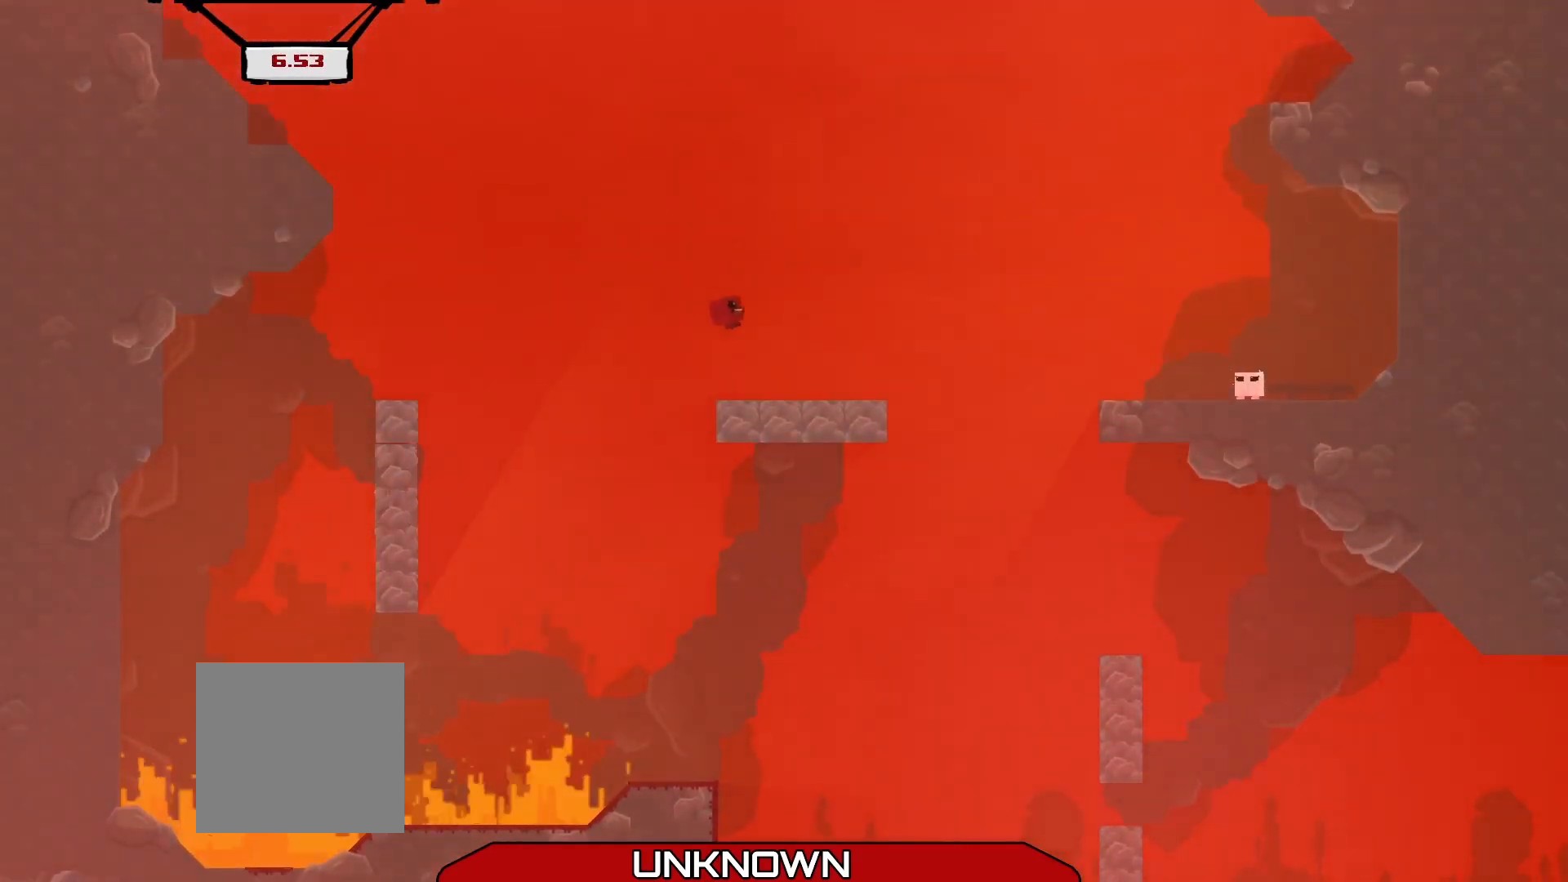
{"buttons": ["R2"], "left_stick": "right", "events": [[167, "left_stick", "right"], [292, "R2", "down"], [375, "A", "down"], [500, "A", "up"]]}
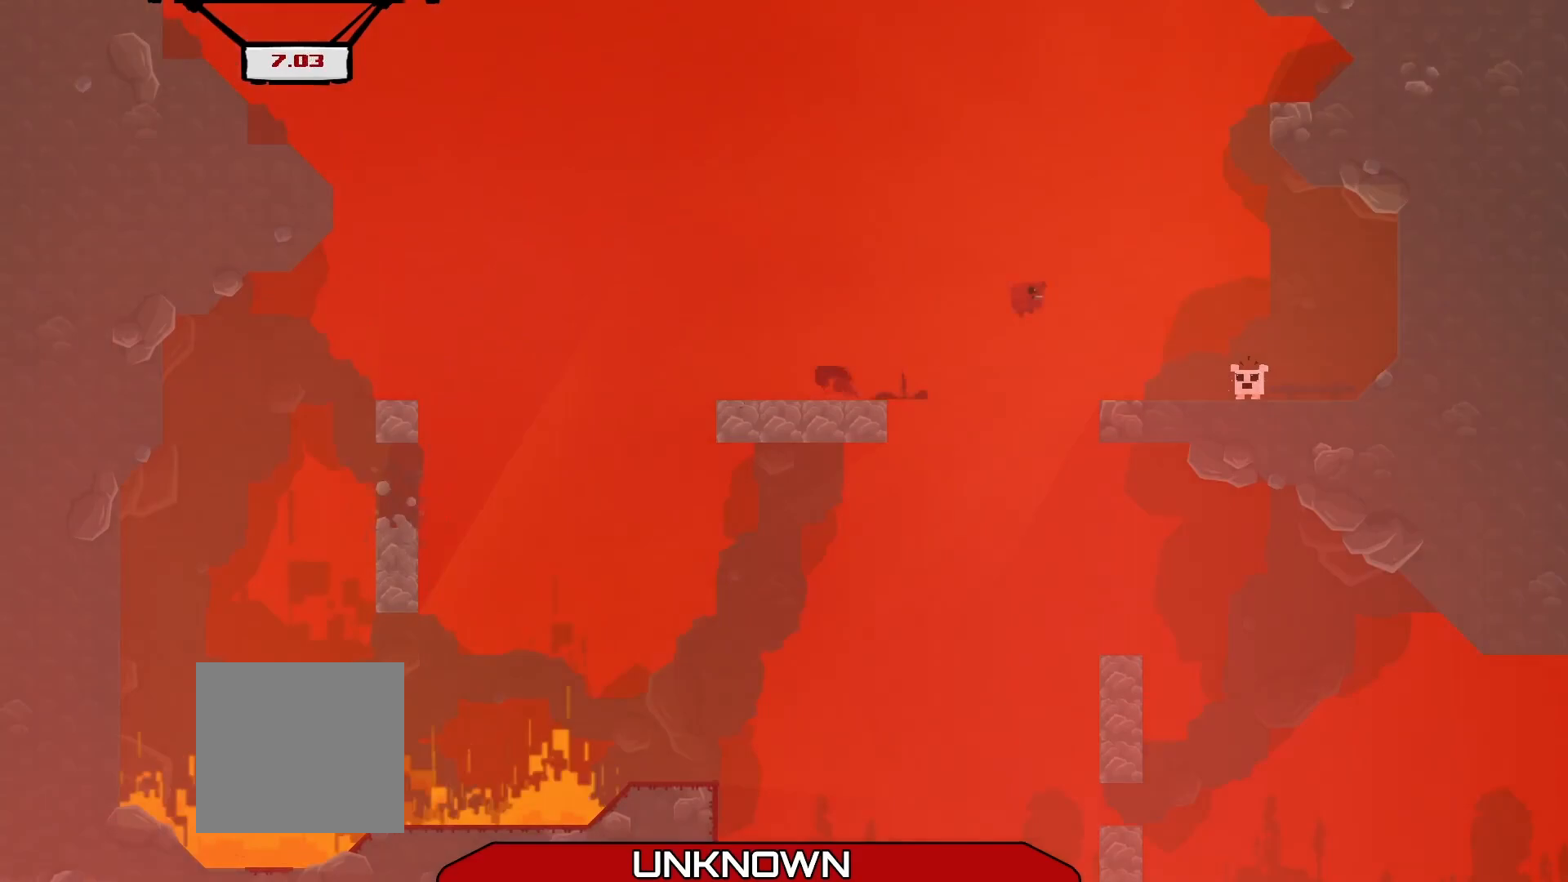
{"buttons": [], "left_stick": "right", "events": [[83, "R2", "up"], [125, "left_stick", "center"], [417, "left_stick", "right"]]}
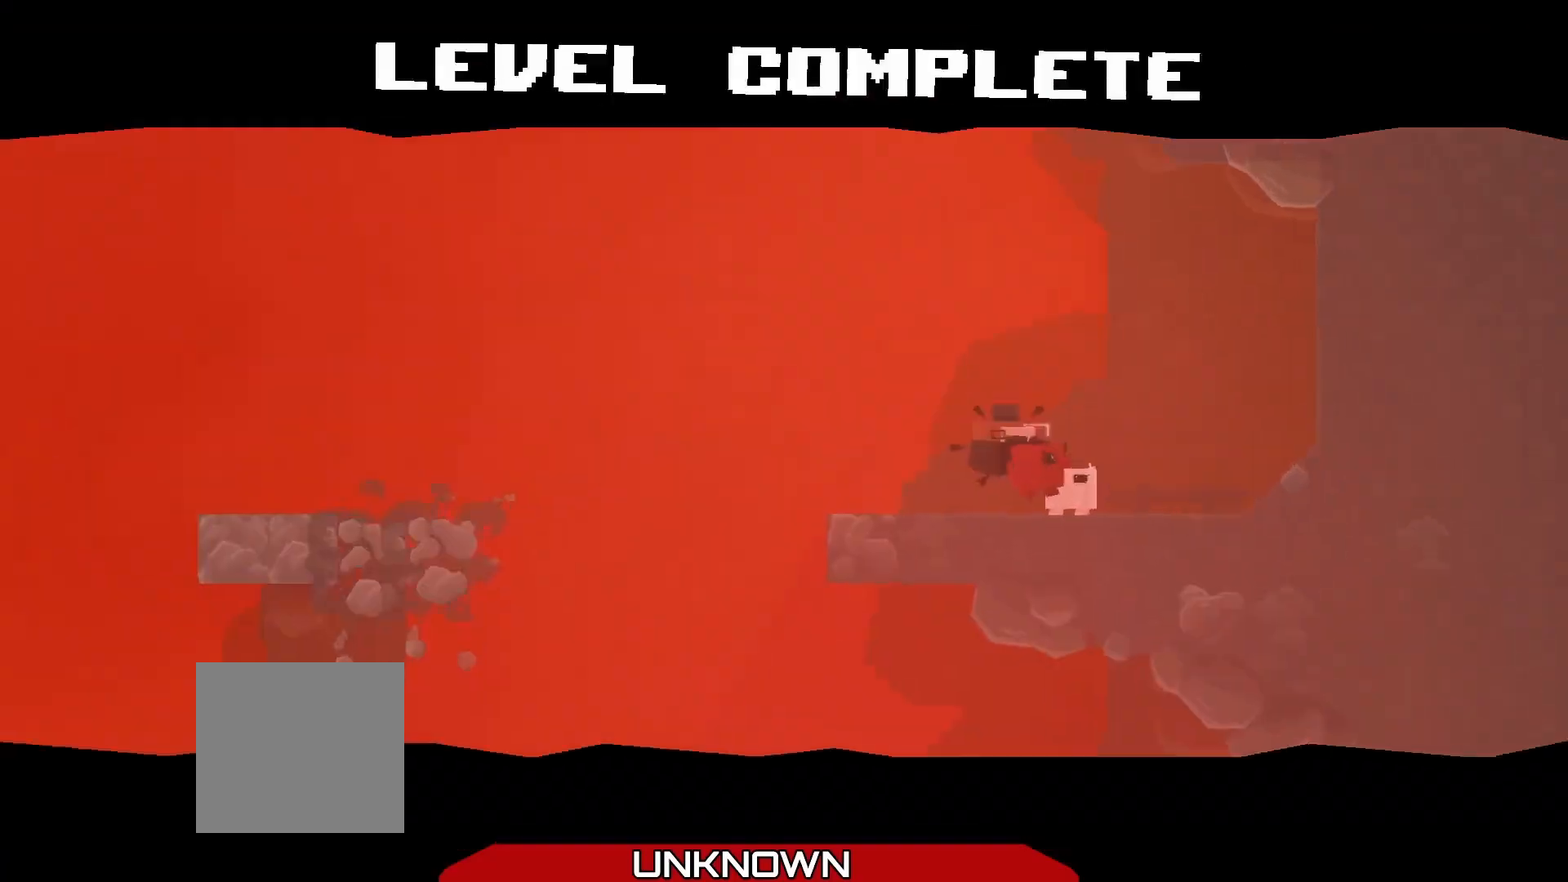
{"buttons": [], "left_stick": "center", "events": [[42, "A", "down"], [167, "A", "up"], [208, "left_stick", "center"], [333, "A", "down"], [458, "A", "up"]]}
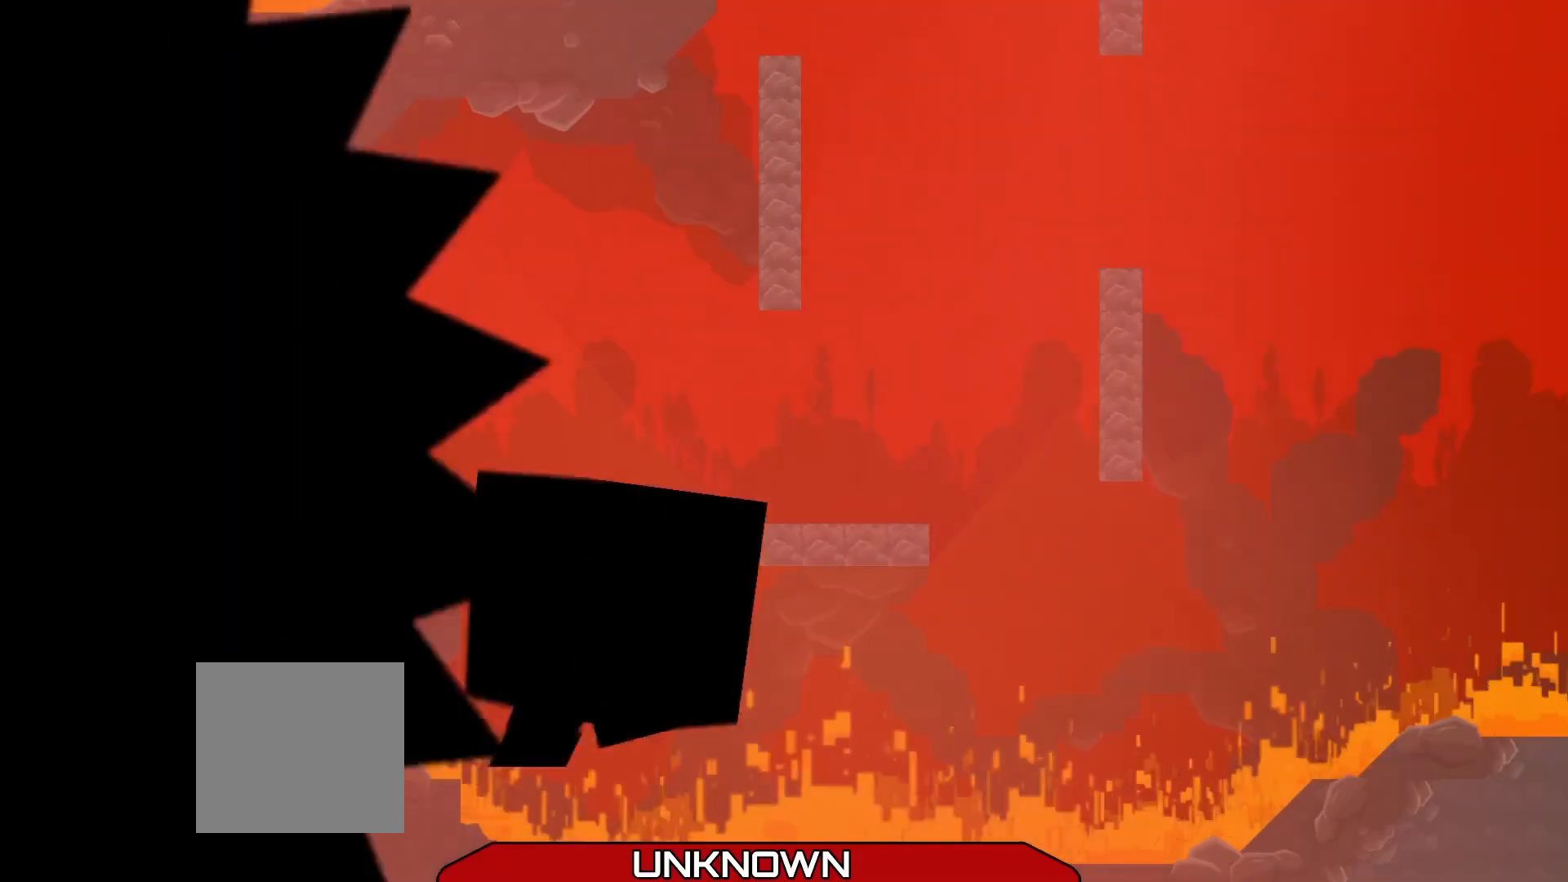
{"buttons": [], "left_stick": "center", "events": []}
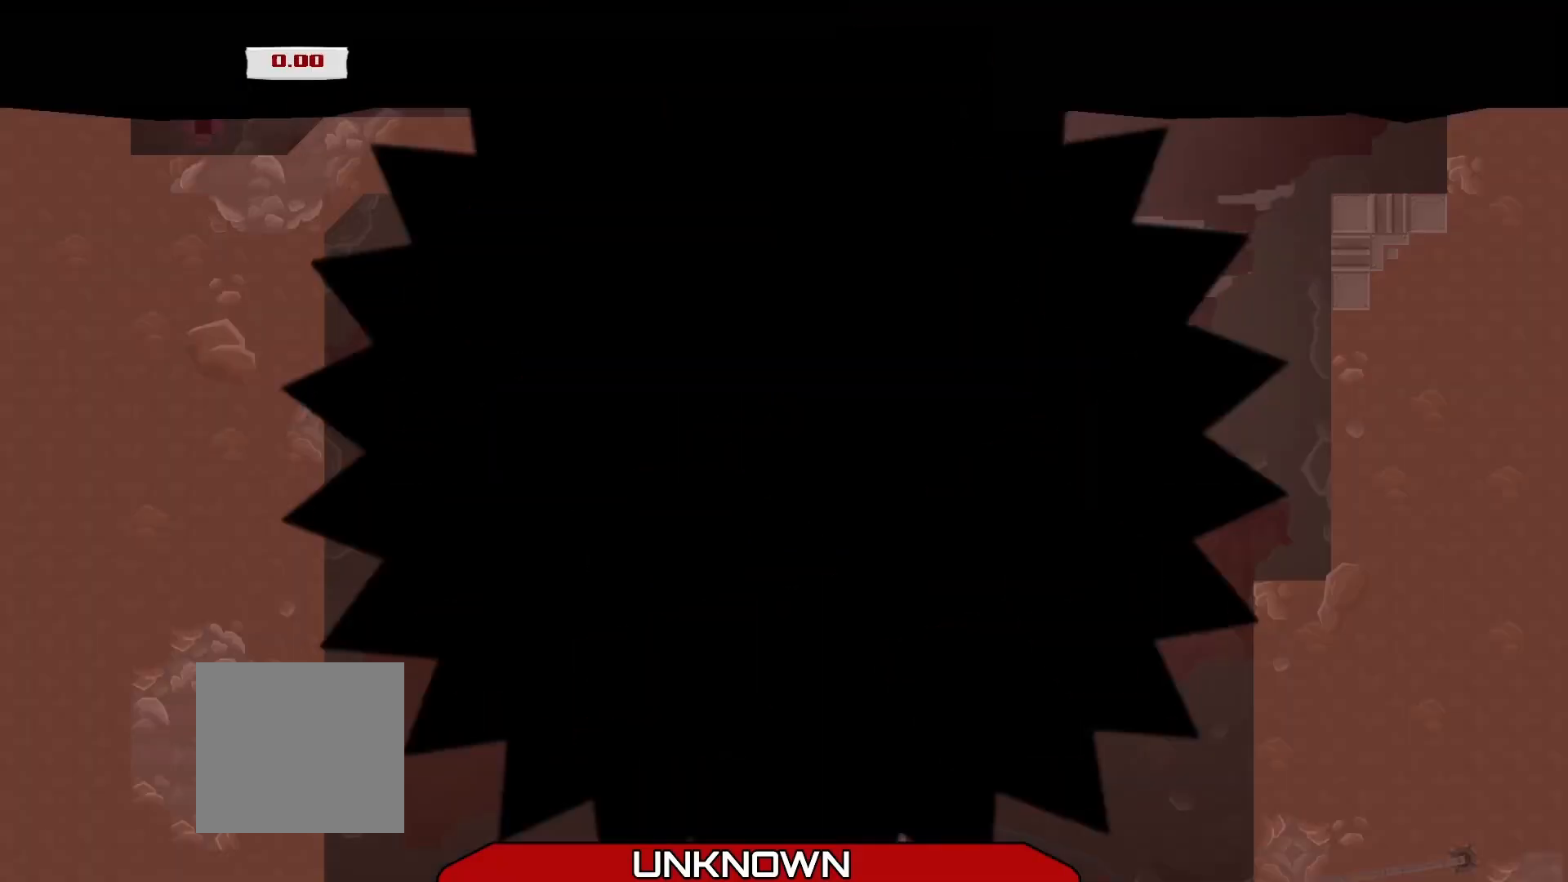
{"buttons": [], "left_stick": "center", "events": []}
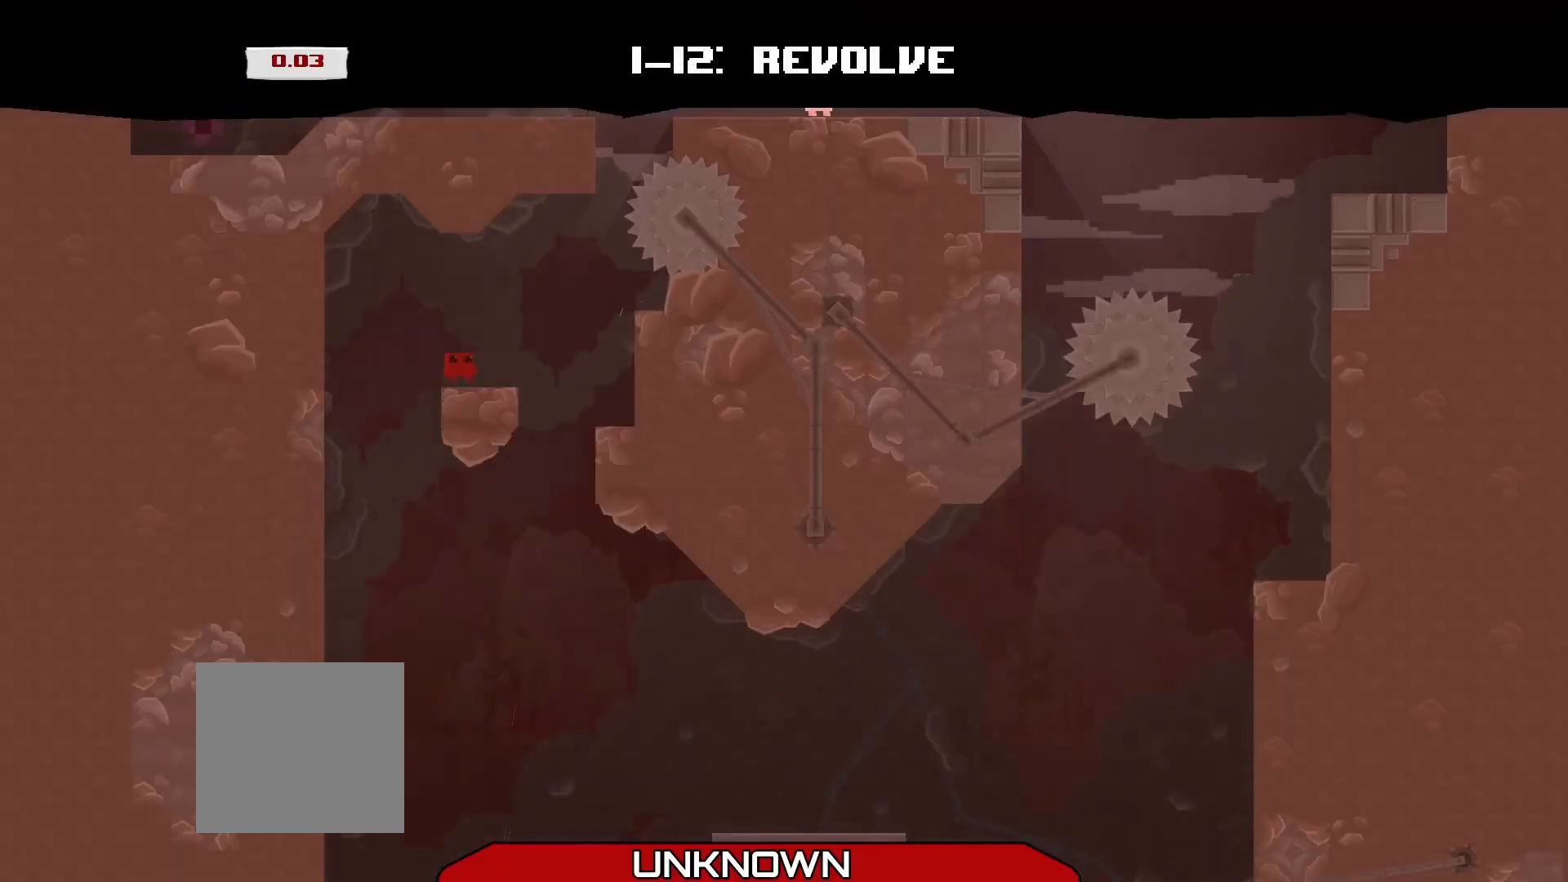
{"buttons": [], "left_stick": "center", "events": []}
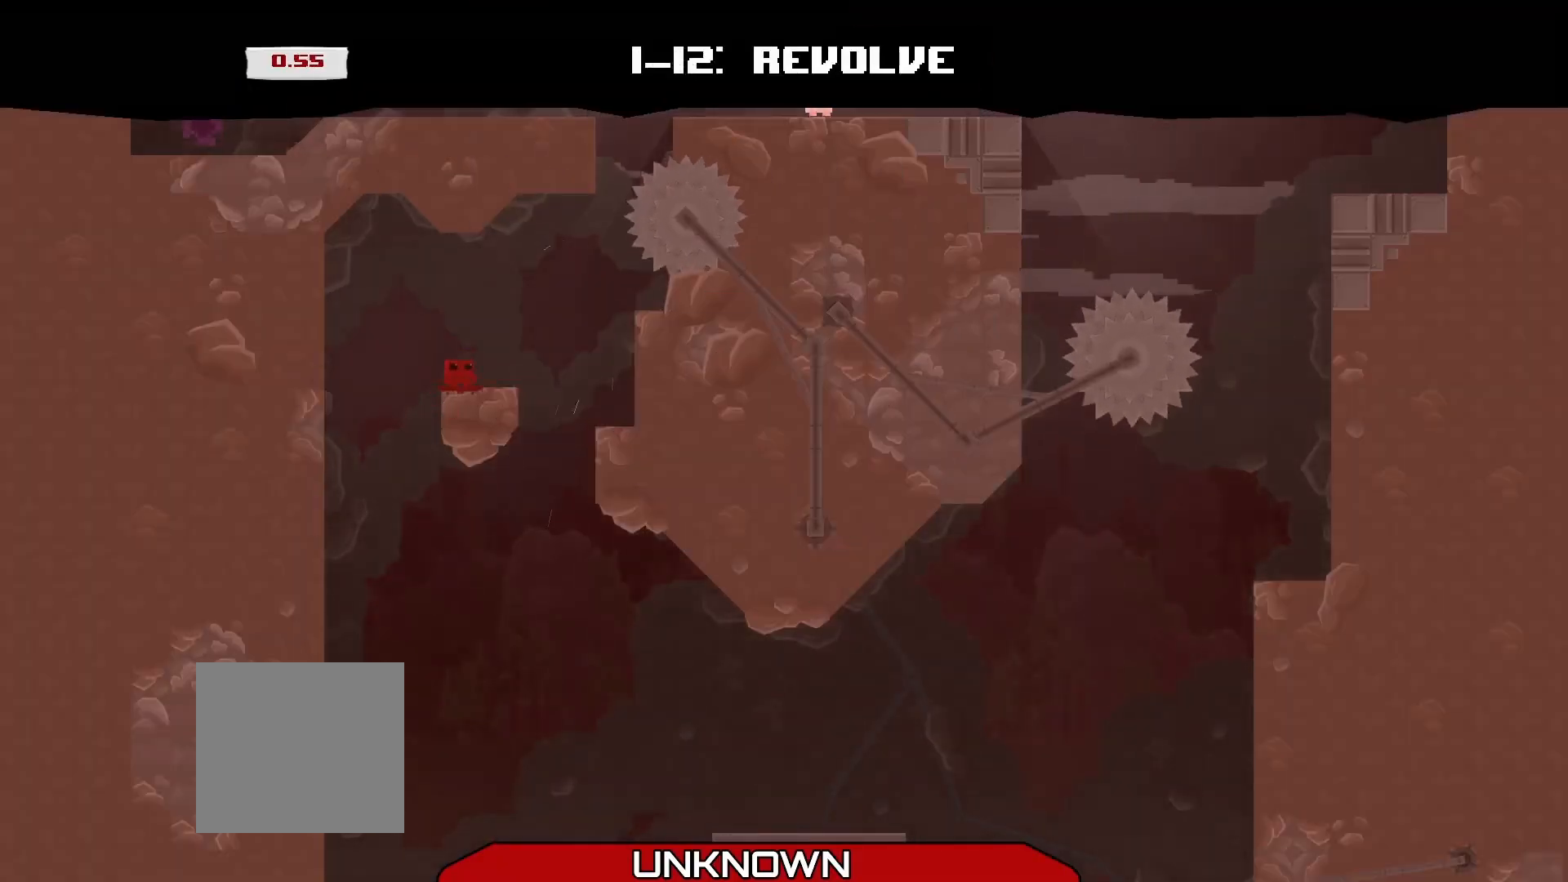
{"buttons": [], "left_stick": "right", "events": [[250, "left_stick", "right"]]}
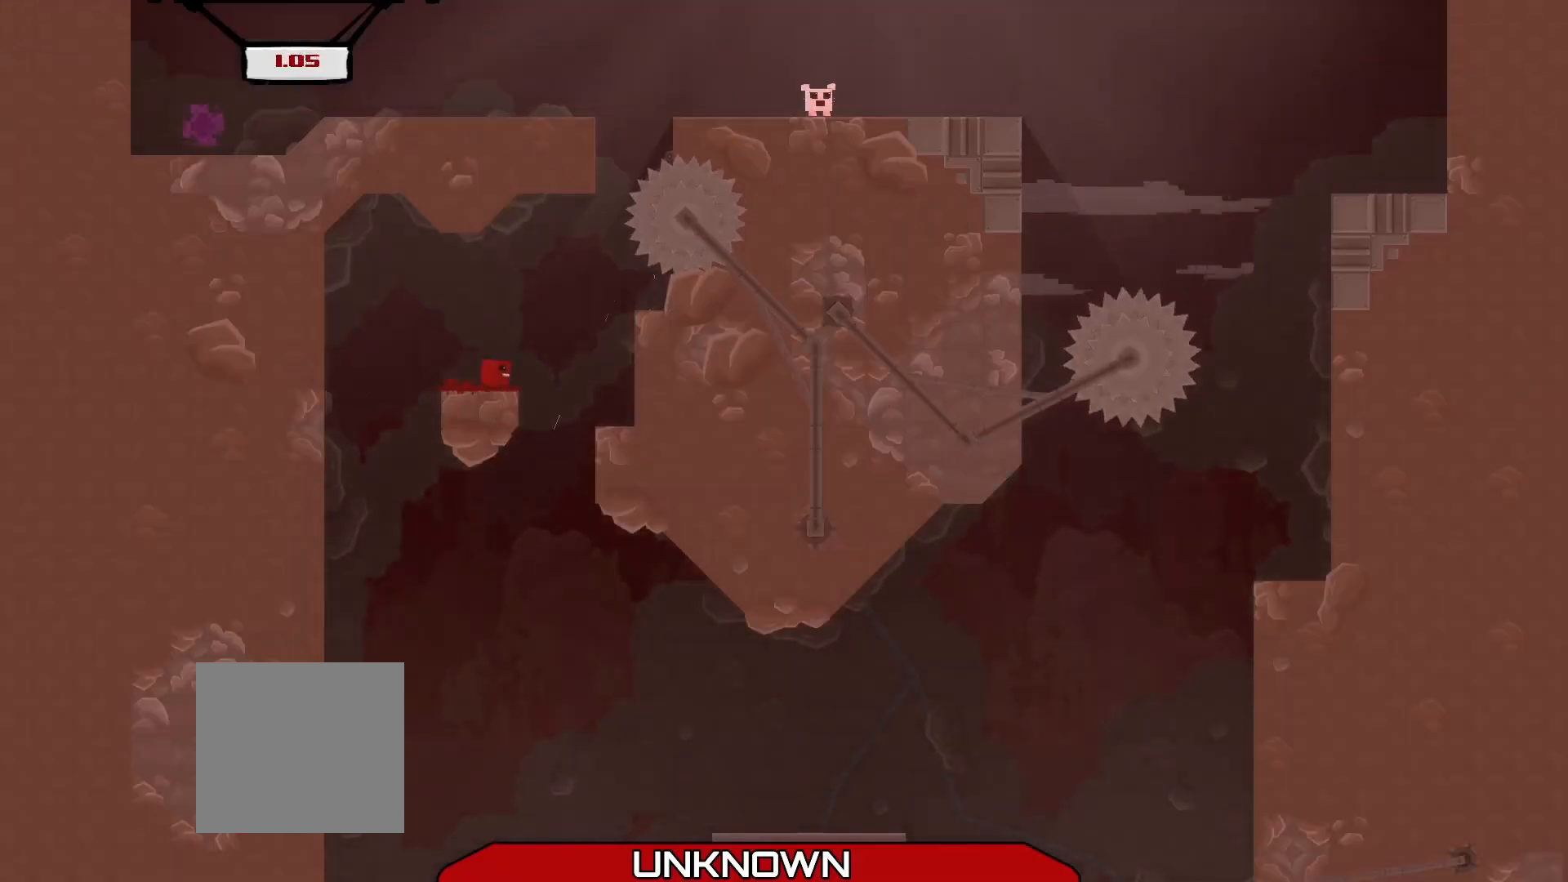
{"buttons": [], "left_stick": "center", "events": [[83, "A", "down"], [208, "A", "up"], [292, "left_stick", "center"]]}